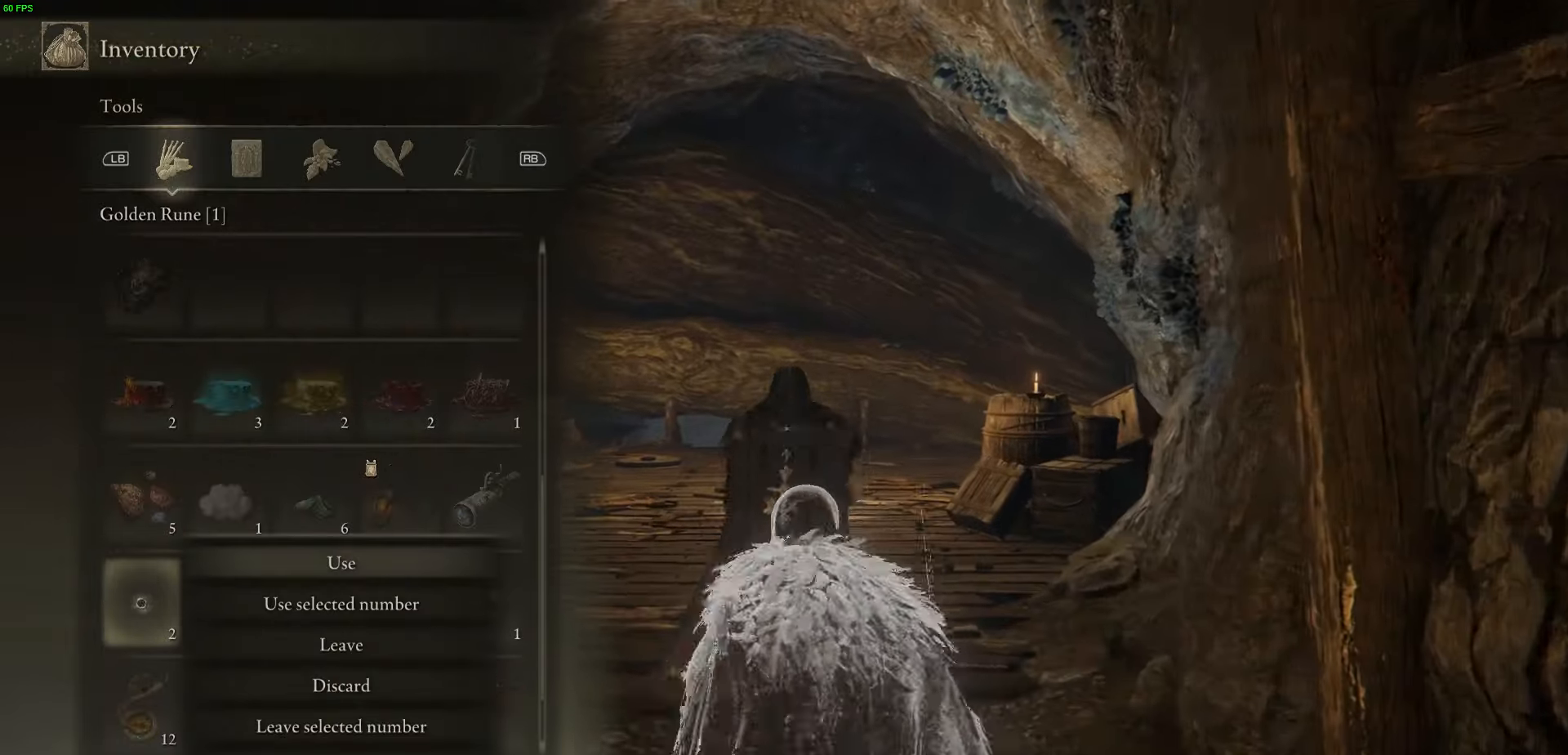
Gameplay with a controller (Xbox layout); each line is a JSON object with the inputs held at the frame after it. "events" lists button and stick changes between this image and that frame as [ms after this image, input, new state], when the widget could be followed in between.
{"buttons": ["DPAD_LEFT"], "left_stick": "up", "right_stick": "center", "events": [[117, "DPAD_DOWN", "down"], [217, "DPAD_DOWN", "up"], [250, "A", "down"], [334, "R1", "down"], [384, "A", "up"], [484, "DPAD_LEFT", "down"], [500, "R1", "up"]]}
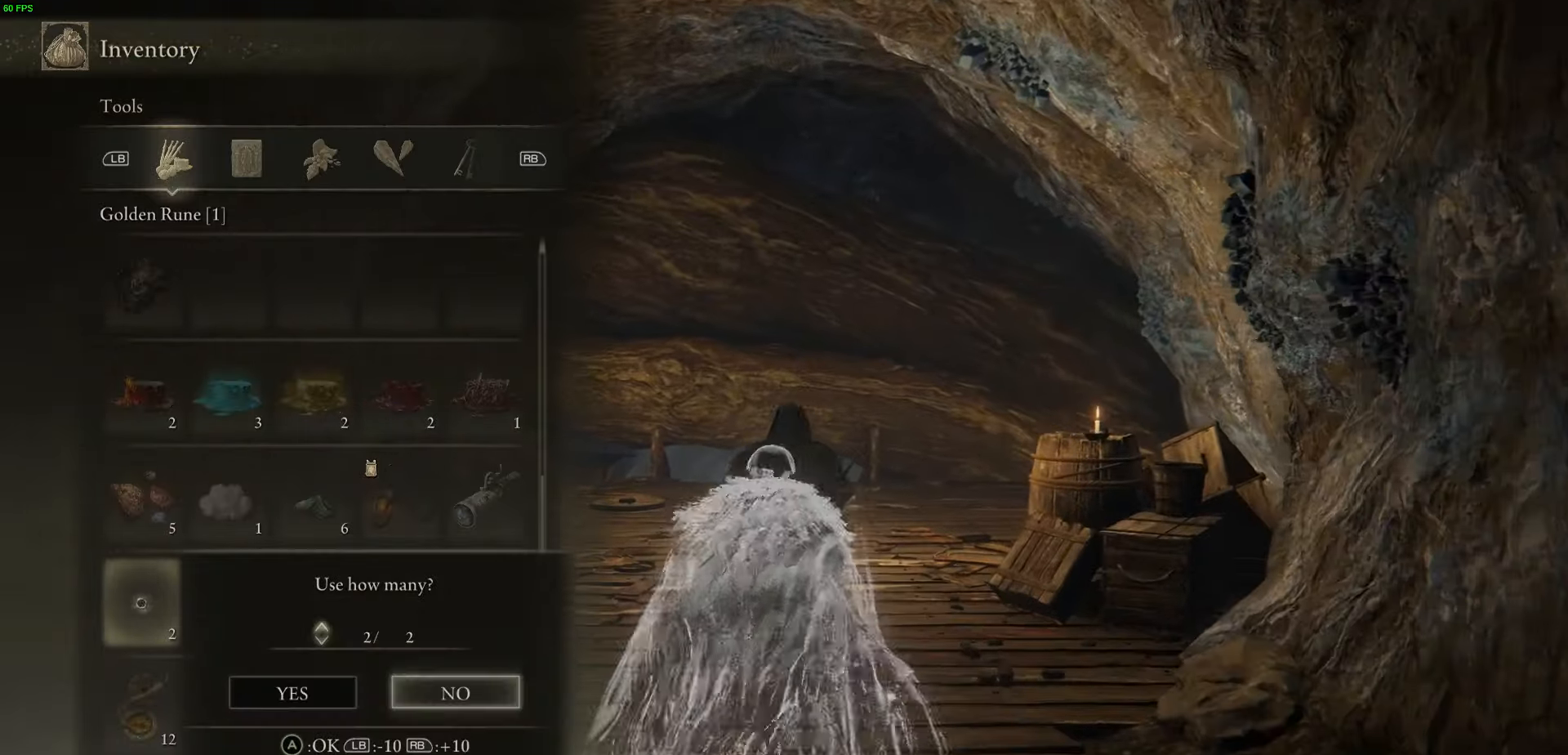
{"buttons": [], "left_stick": "up", "right_stick": "center", "events": [[100, "DPAD_LEFT", "up"], [167, "A", "down"], [317, "A", "up"]]}
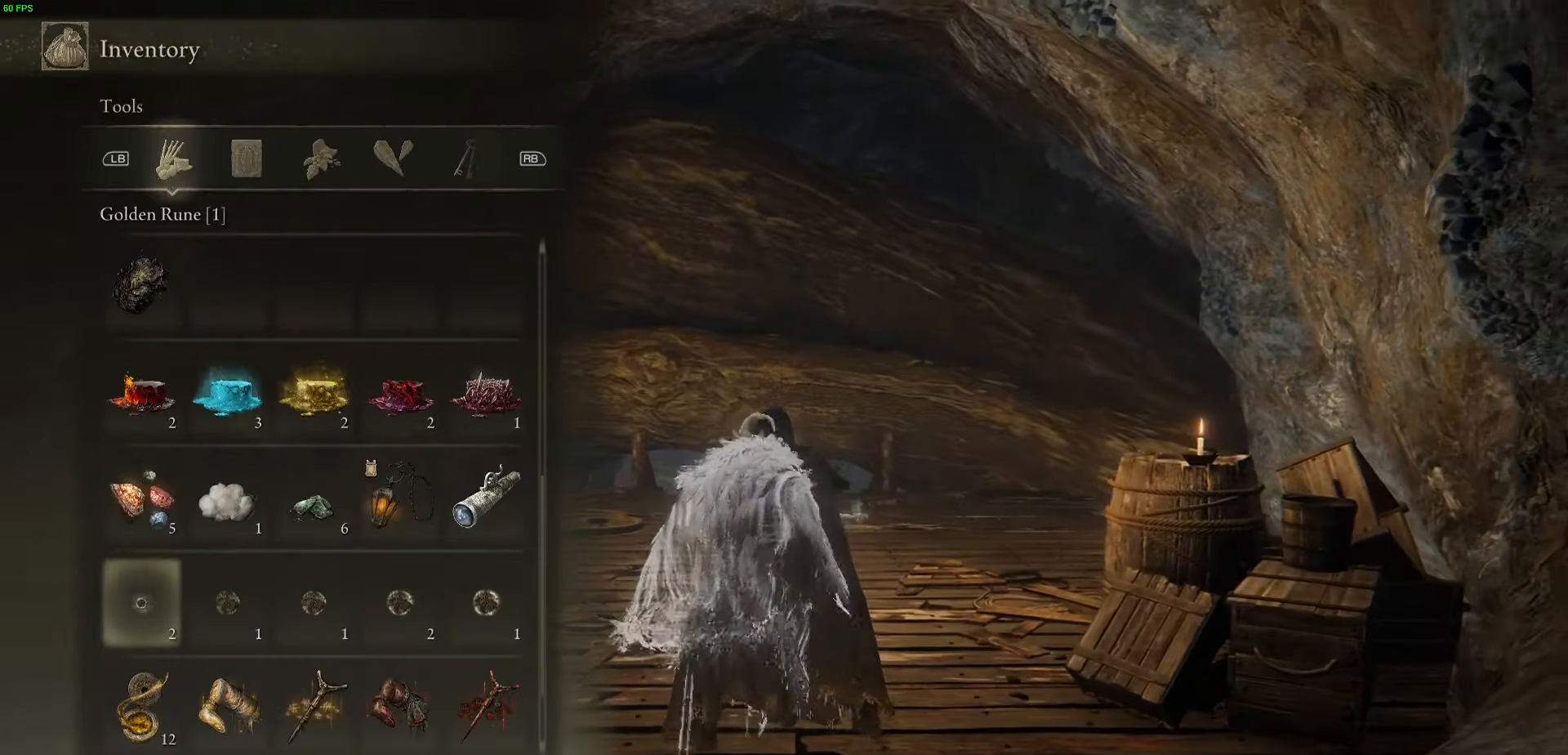
{"buttons": [], "left_stick": "up", "right_stick": "center", "events": [[250, "B", "down"], [384, "B", "up"]]}
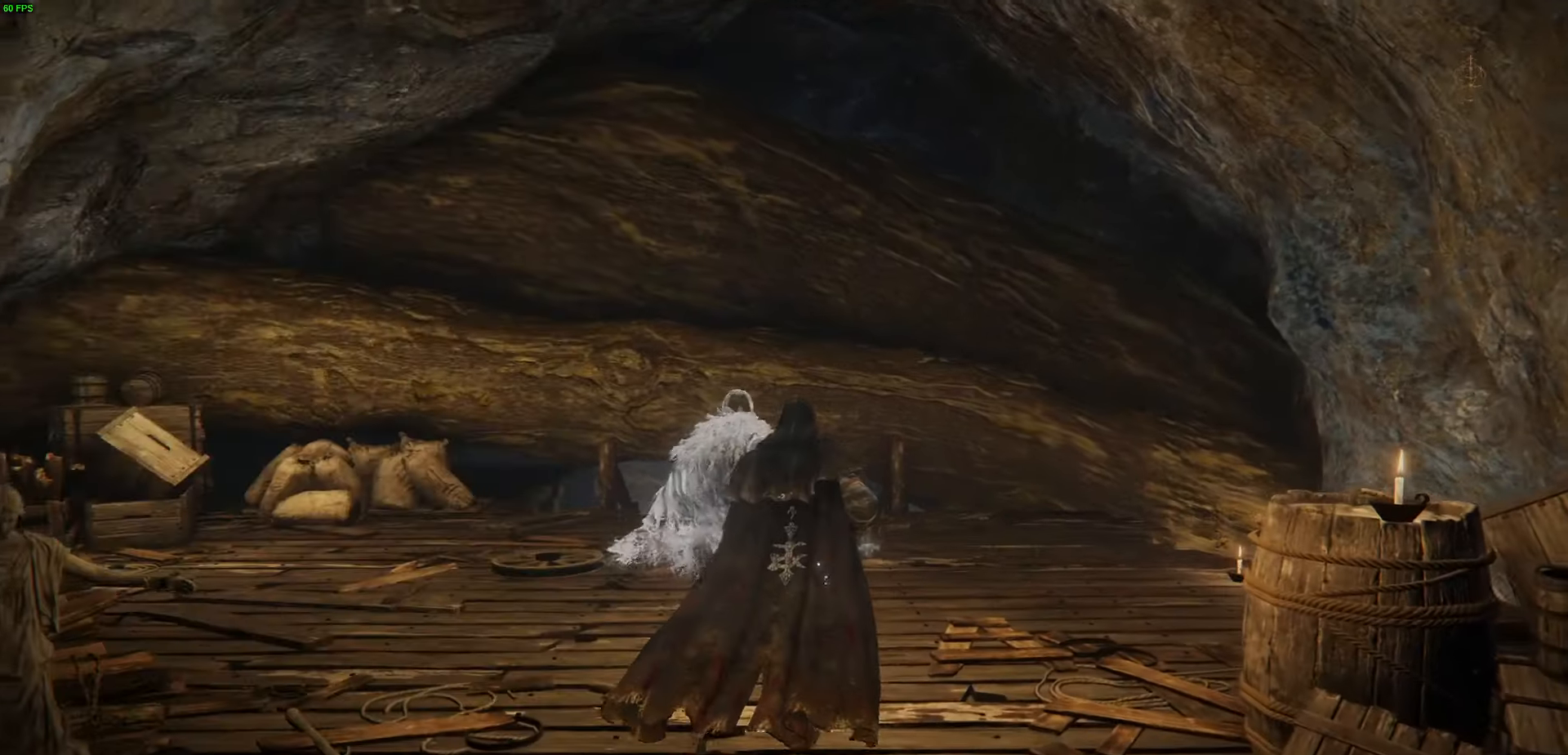
{"buttons": [], "left_stick": "up-right", "right_stick": "center", "events": [[84, "left_stick", "up-right"], [167, "B", "down"], [317, "B", "up"]]}
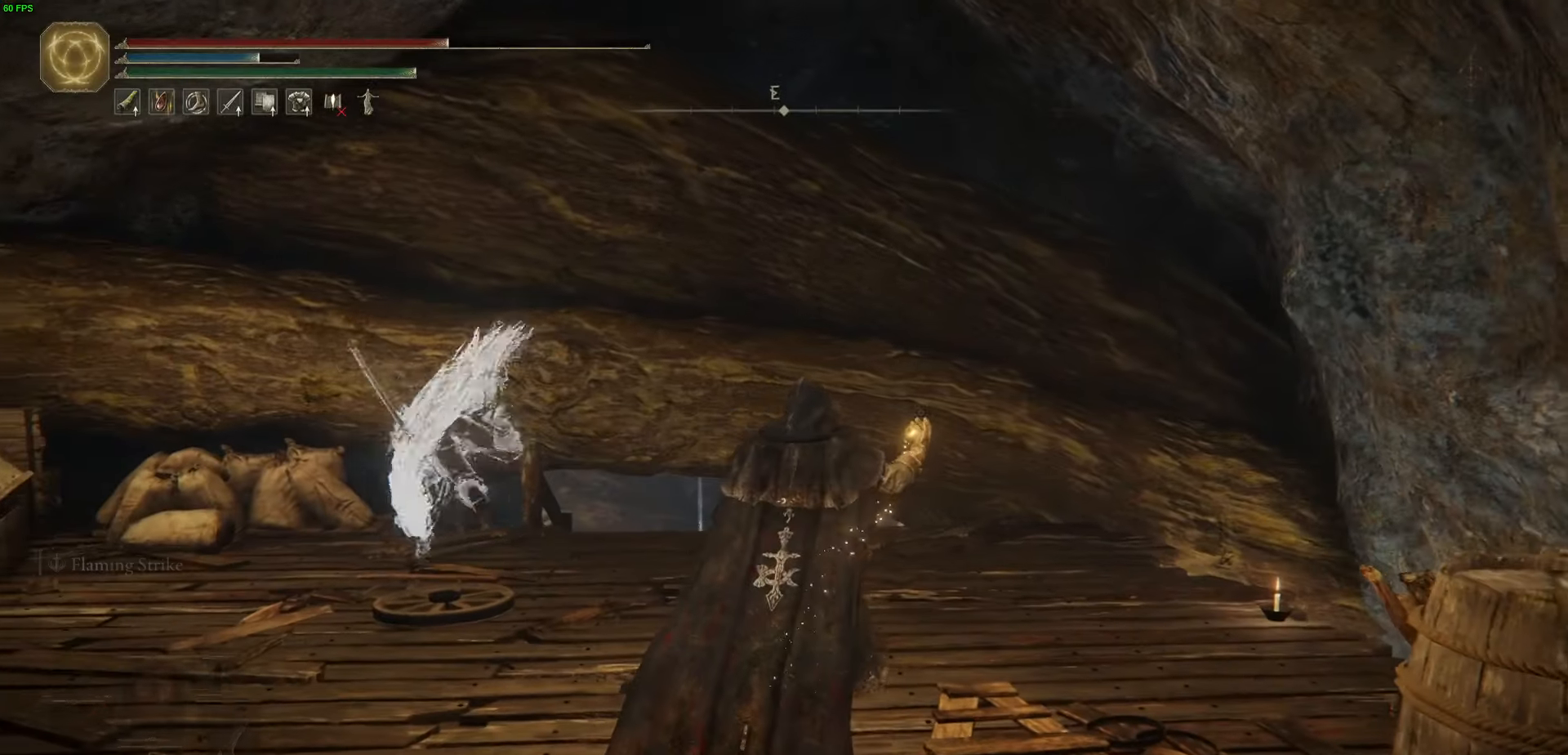
{"buttons": ["B"], "left_stick": "up-right", "right_stick": "center", "events": [[17, "B", "down"]]}
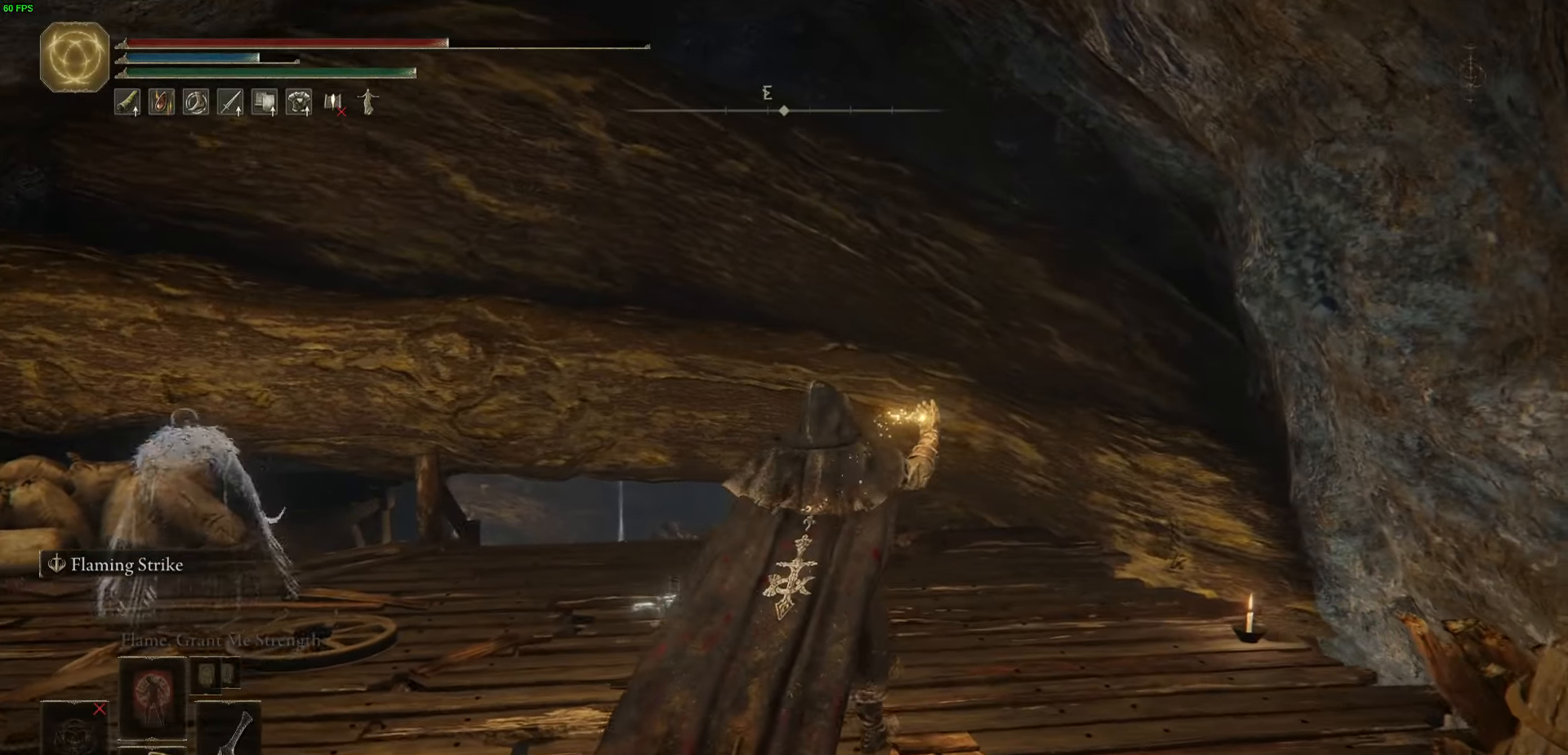
{"buttons": ["B"], "left_stick": "up-right", "right_stick": "center", "events": []}
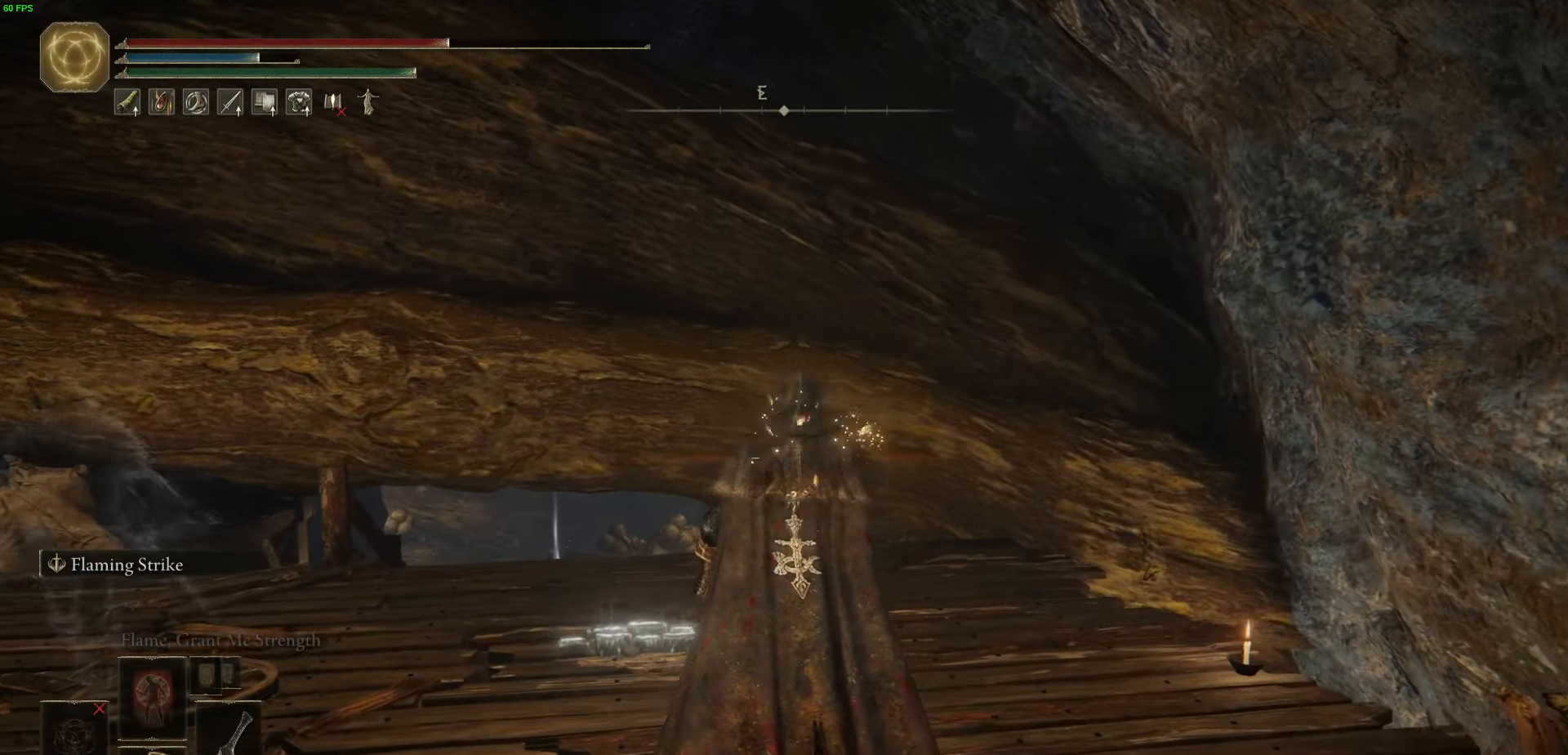
{"buttons": ["B"], "left_stick": "up-right", "right_stick": "center", "events": []}
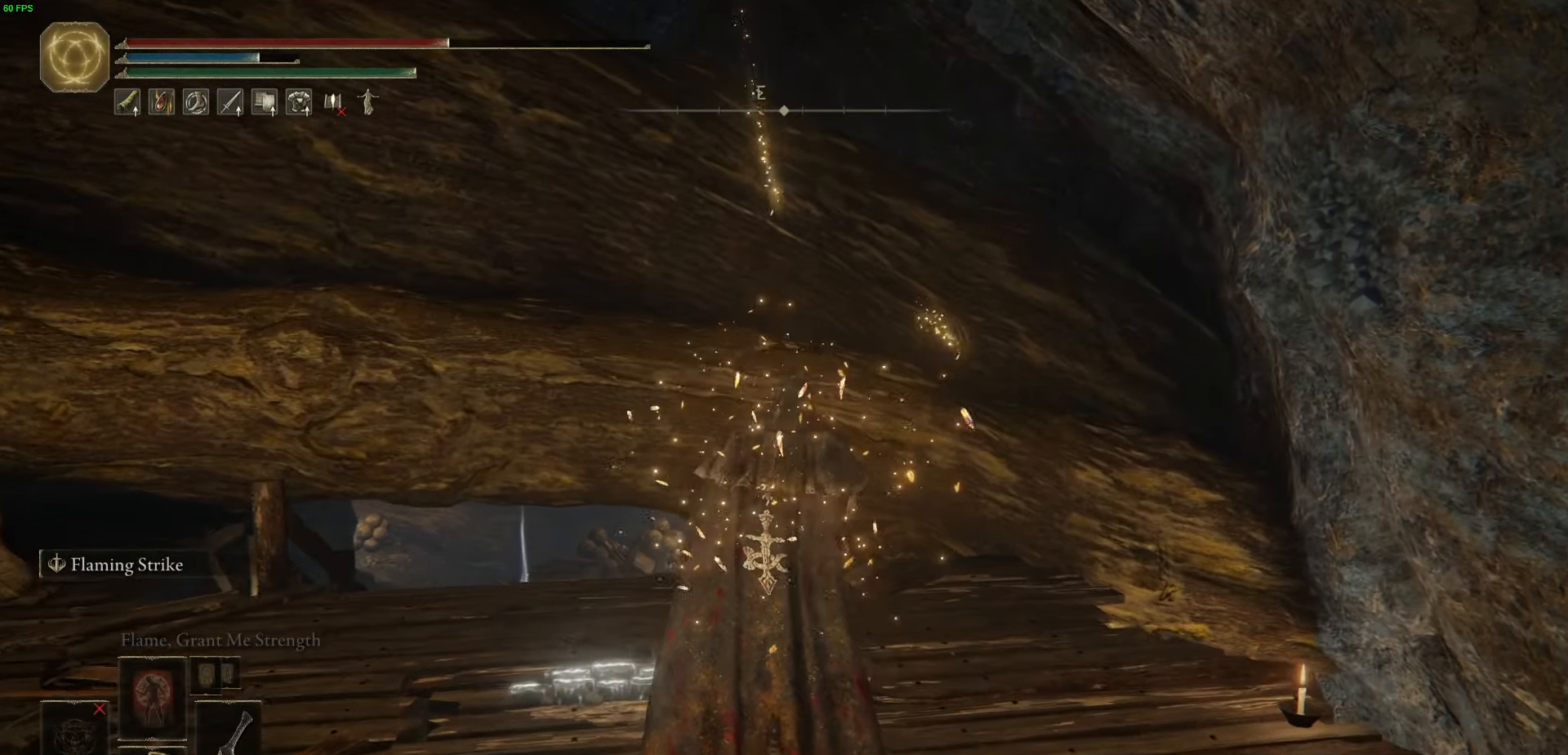
{"buttons": ["B"], "left_stick": "up", "right_stick": "center", "events": [[434, "left_stick", "up"]]}
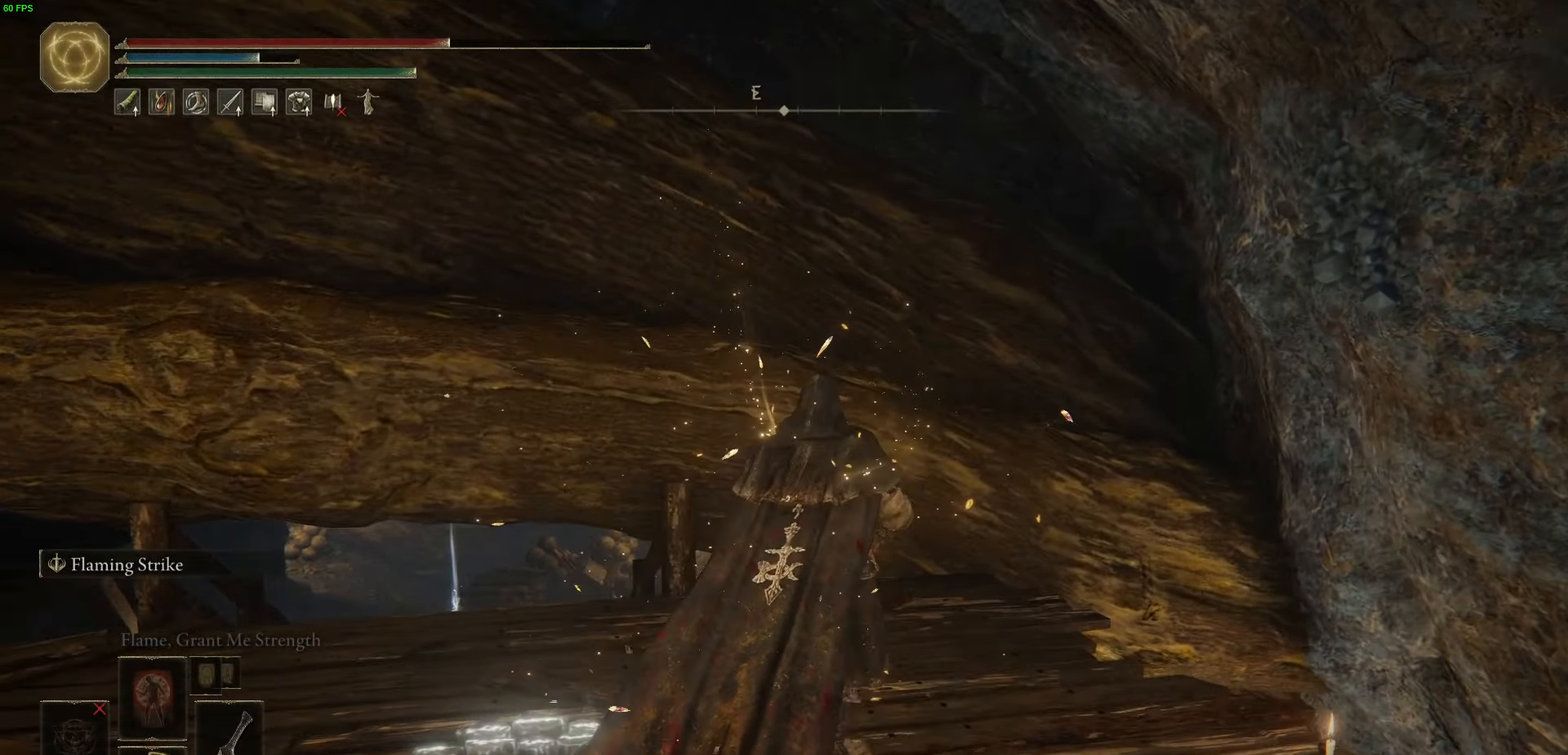
{"buttons": ["A", "B"], "left_stick": "up", "right_stick": "center", "events": [[367, "A", "down"]]}
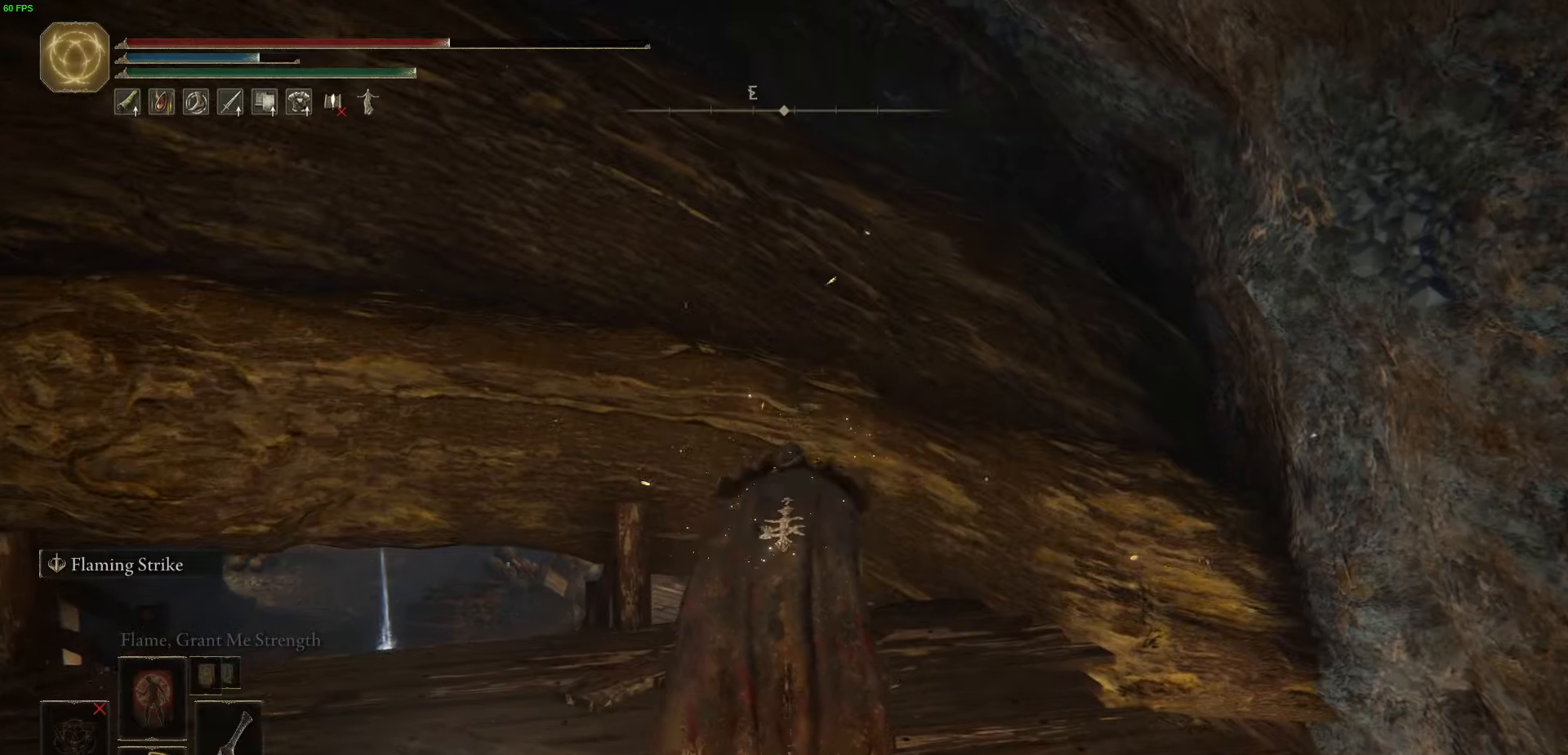
{"buttons": ["B"], "left_stick": "up", "right_stick": "center", "events": [[217, "A", "up"]]}
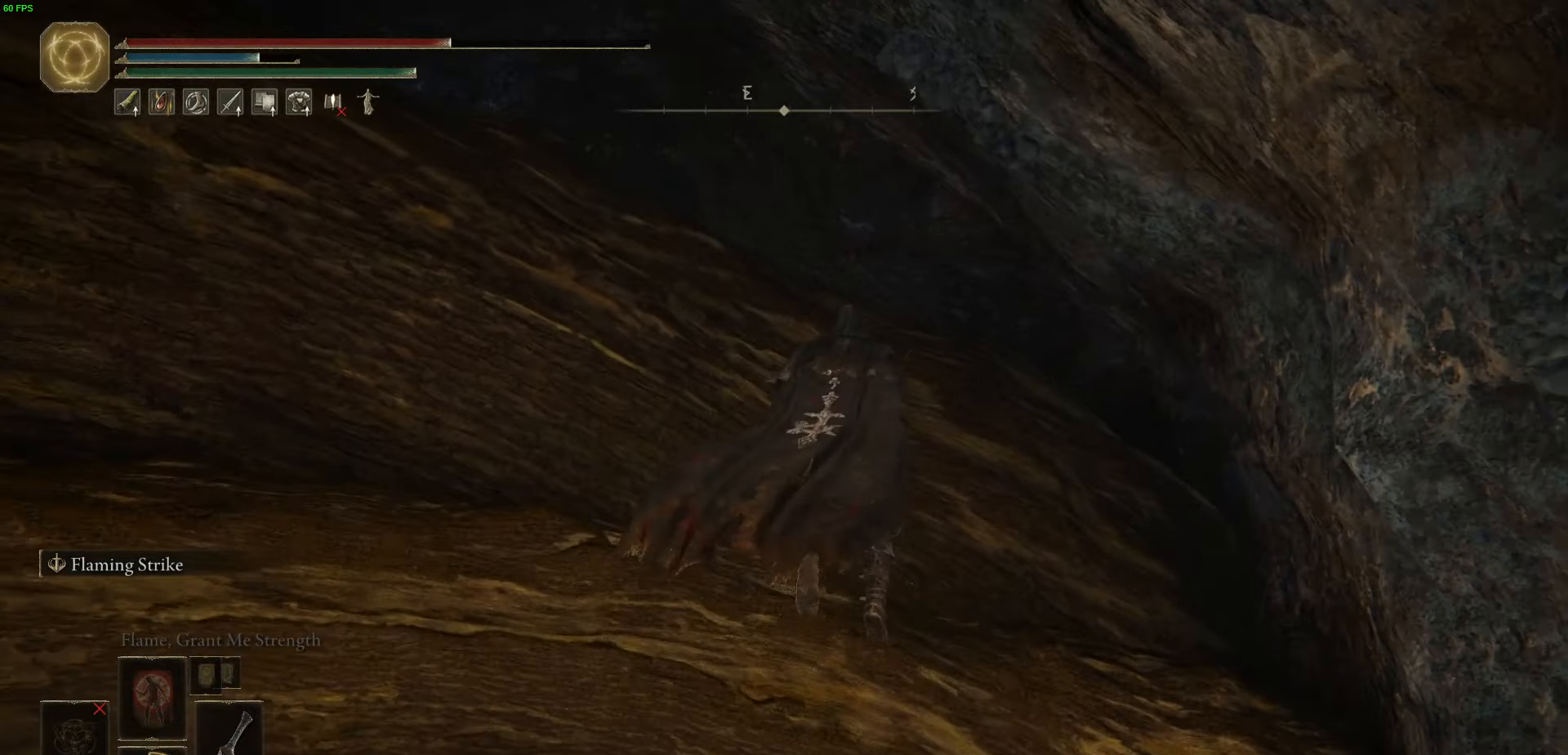
{"buttons": ["A", "B"], "left_stick": "up", "right_stick": "center", "events": [[317, "A", "down"], [317, "left_stick", "up-left"], [450, "left_stick", "up"]]}
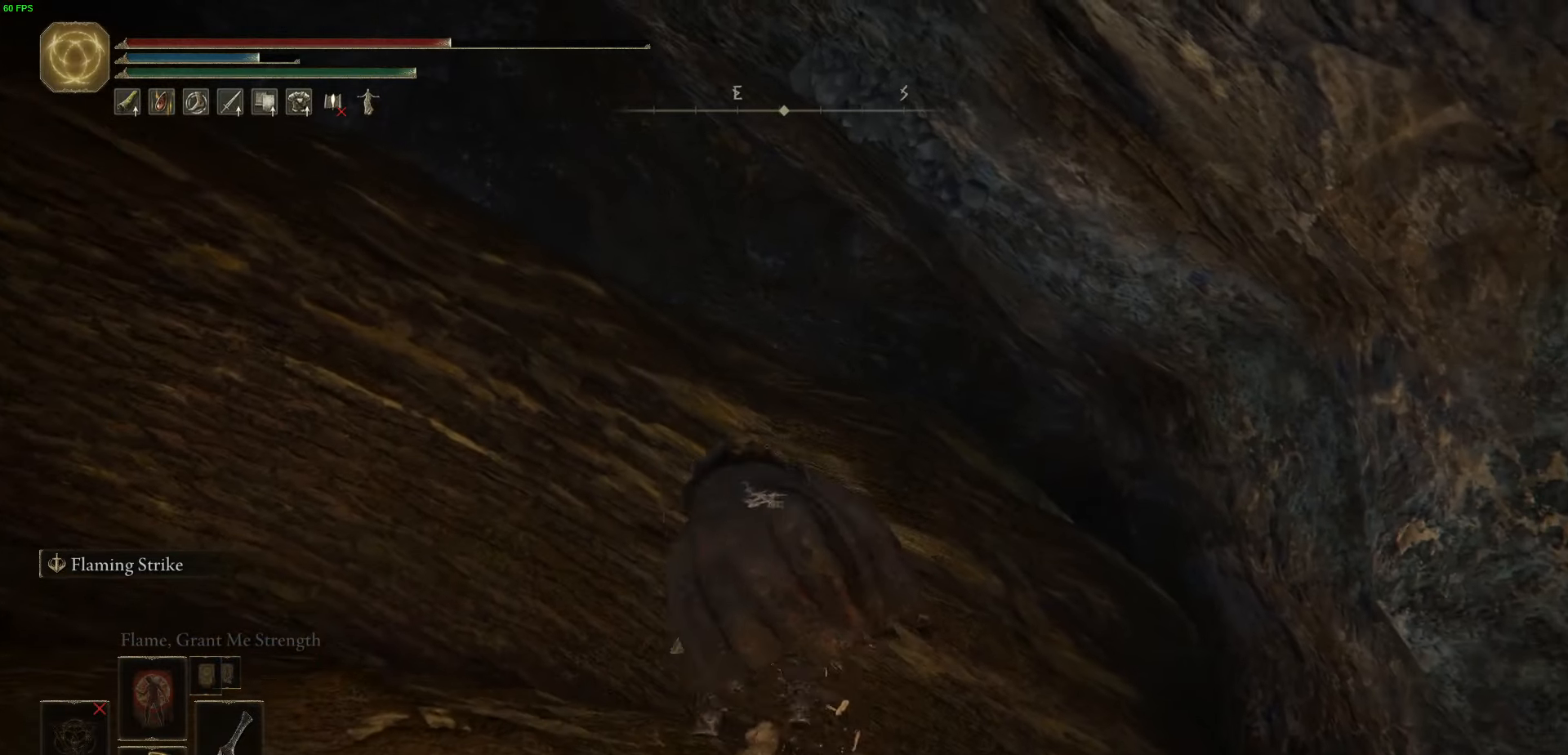
{"buttons": ["B"], "left_stick": "up-left", "right_stick": "center", "events": [[117, "right_stick", "down"], [317, "A", "up"], [350, "right_stick", "center"], [367, "left_stick", "up-left"]]}
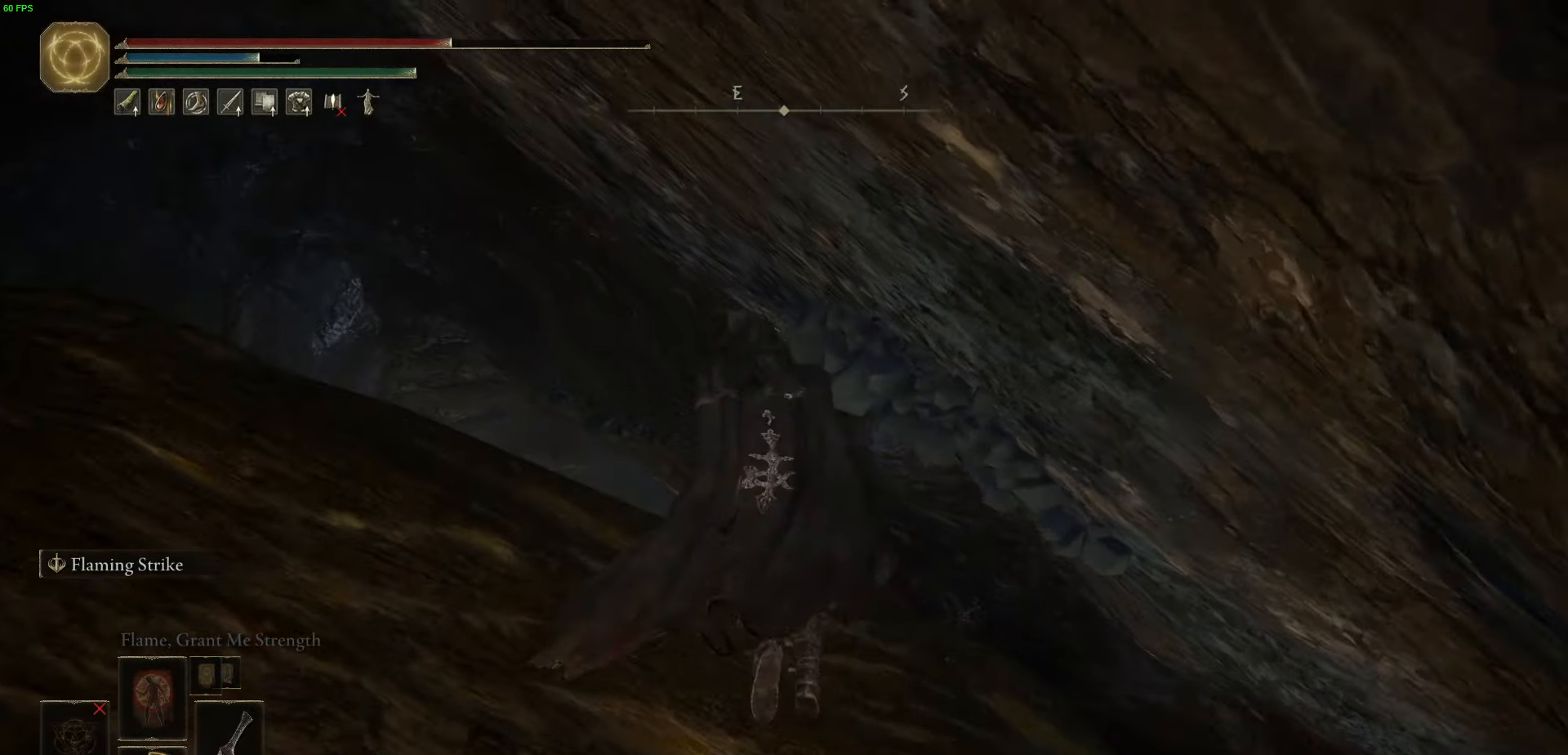
{"buttons": ["B"], "left_stick": "up-left", "right_stick": "down-left", "events": [[200, "right_stick", "down-left"]]}
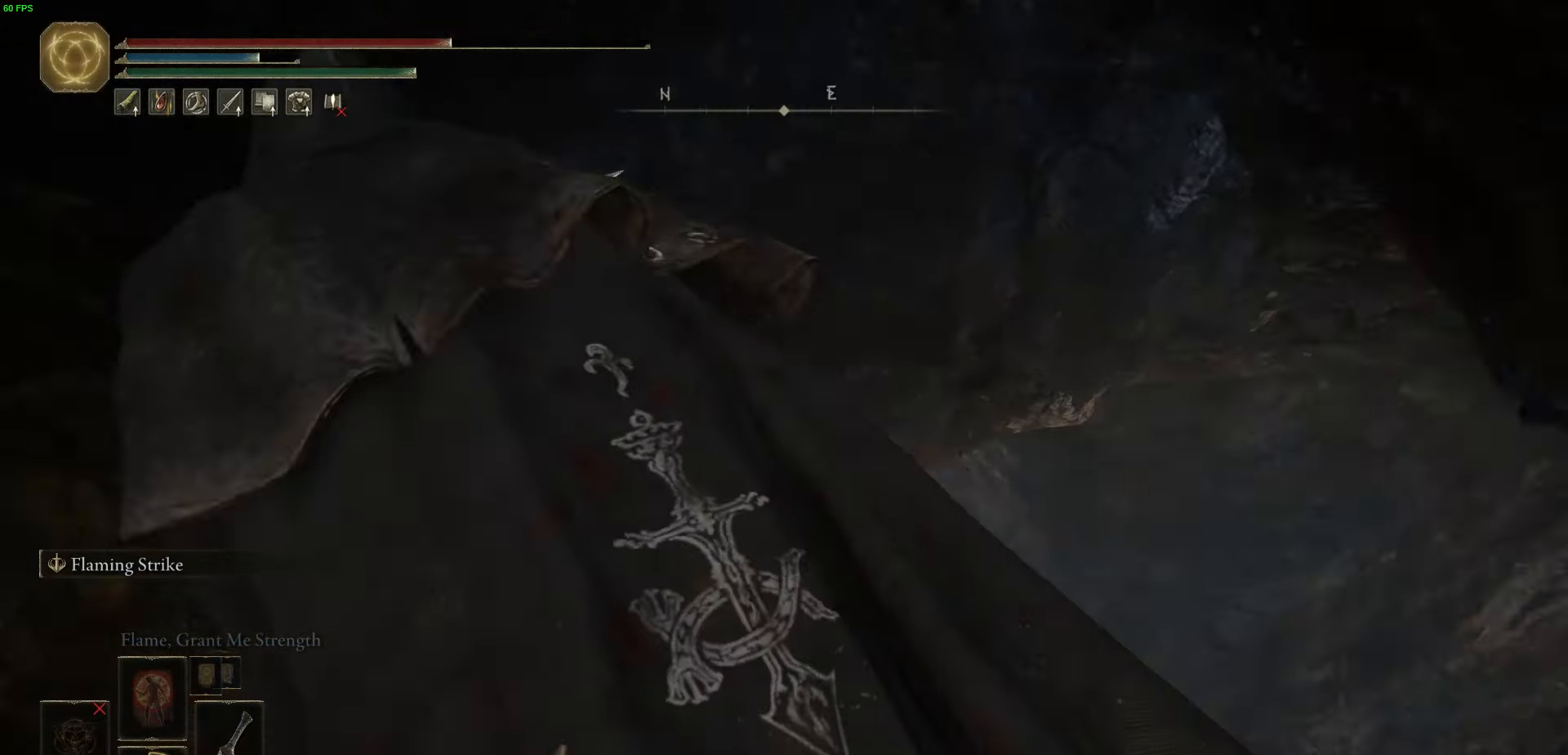
{"buttons": ["B"], "left_stick": "up-right", "right_stick": "center", "events": [[17, "left_stick", "up"], [117, "right_stick", "down"], [484, "right_stick", "center"], [500, "left_stick", "up-right"]]}
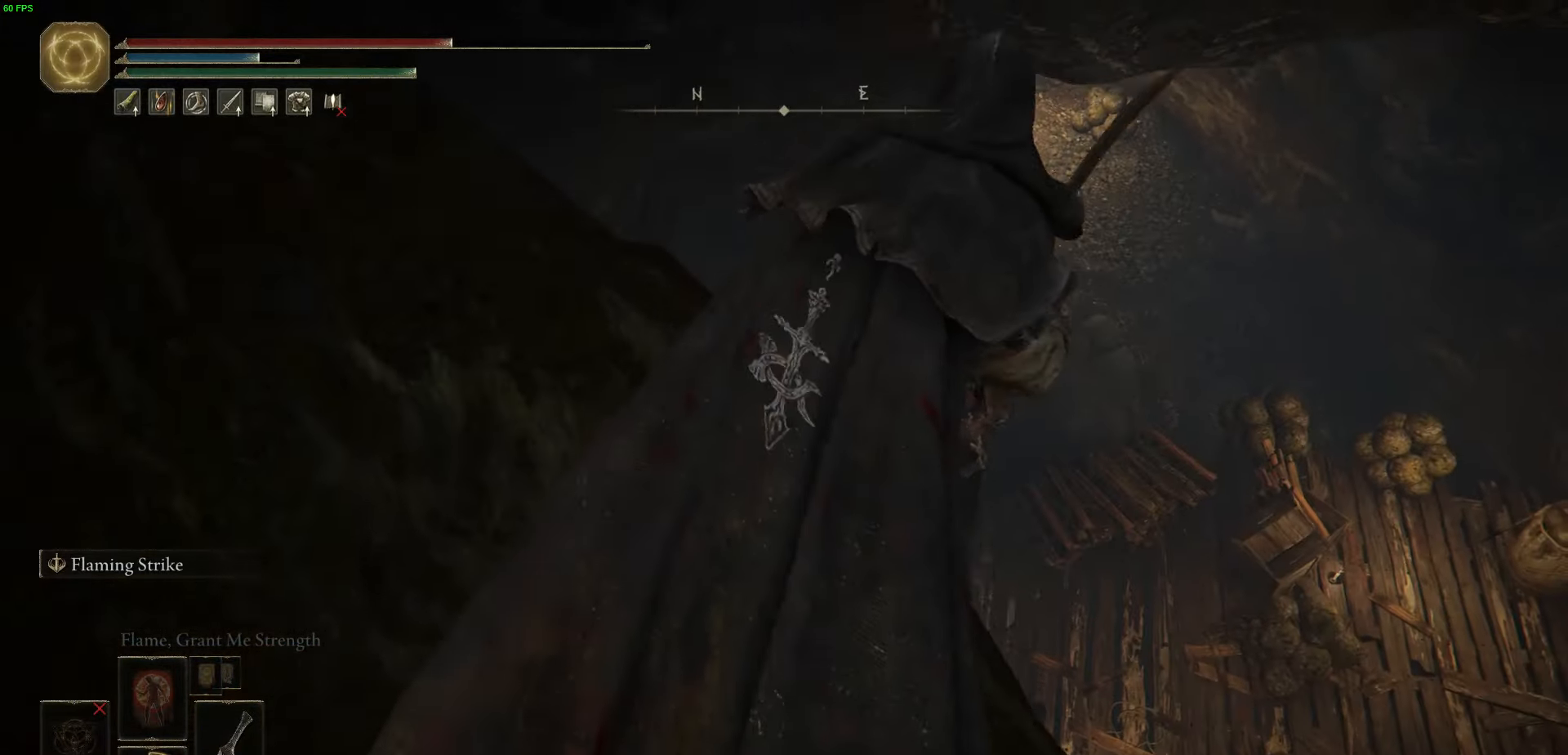
{"buttons": [], "left_stick": "center", "right_stick": "center", "events": [[17, "B", "up"], [434, "left_stick", "center"]]}
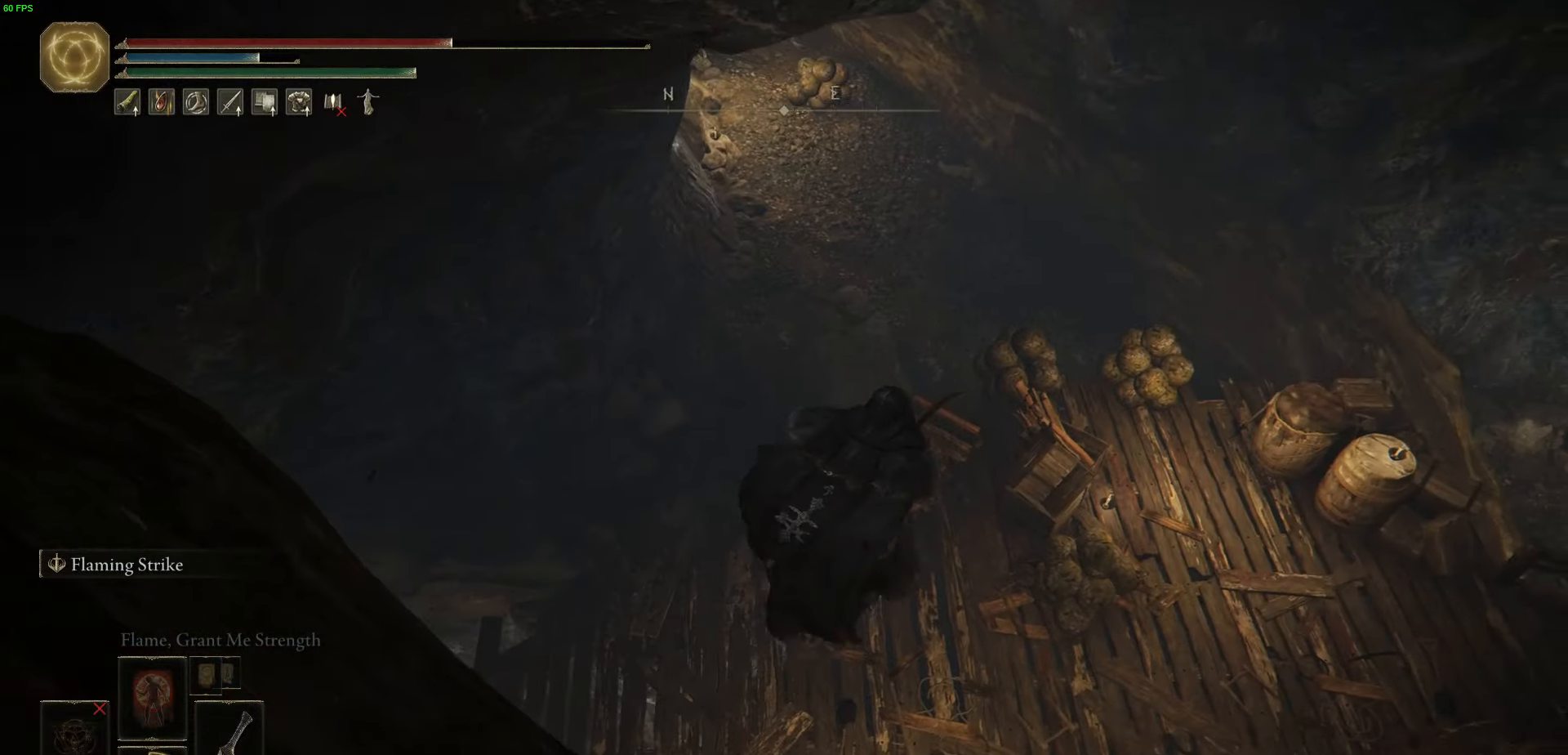
{"buttons": [], "left_stick": "up", "right_stick": "up-left", "events": [[150, "right_stick", "up-left"], [217, "left_stick", "up"]]}
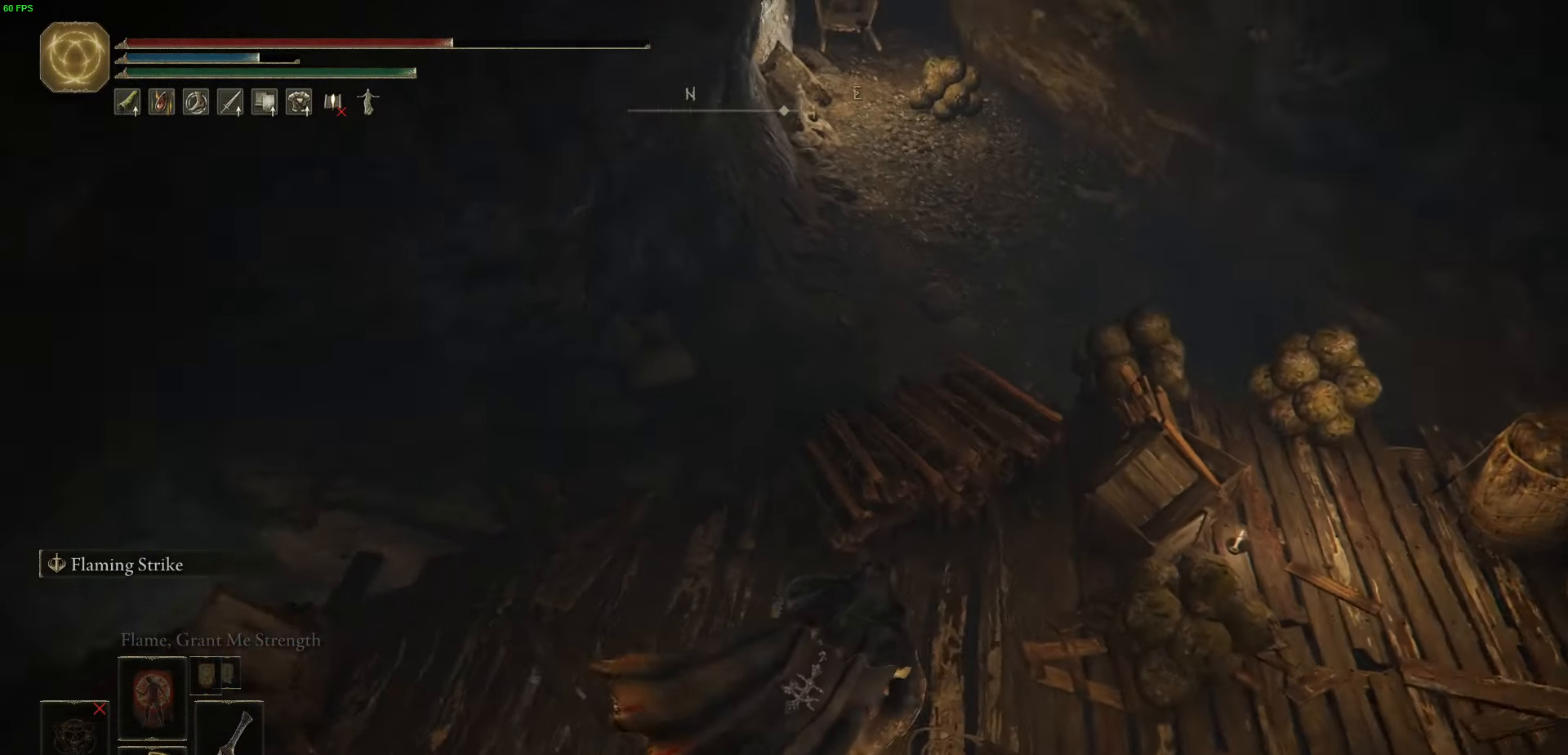
{"buttons": [], "left_stick": "up-right", "right_stick": "up-left", "events": [[400, "left_stick", "up-right"]]}
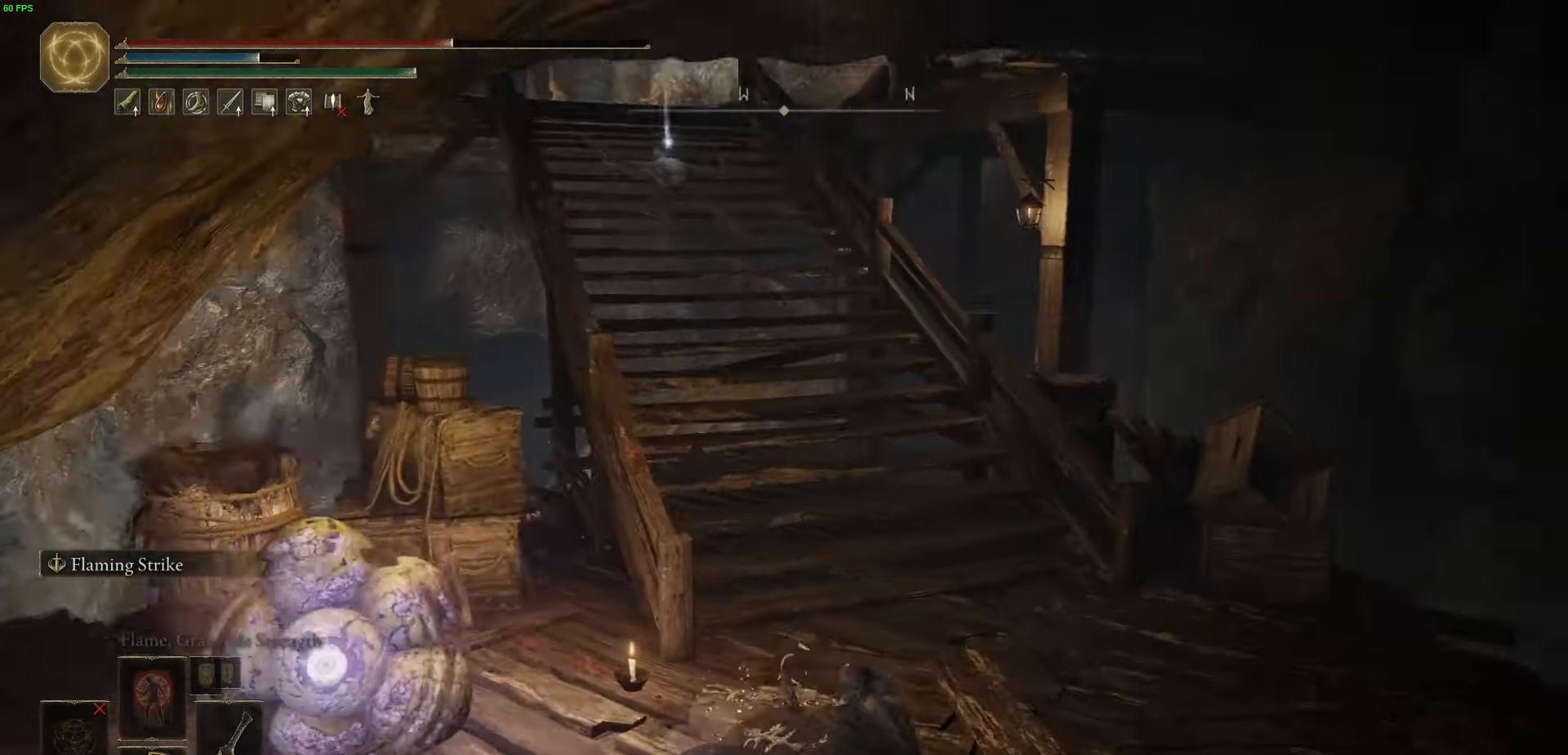
{"buttons": [], "left_stick": "up-right", "right_stick": "center", "events": [[34, "right_stick", "center"], [167, "B", "down"], [284, "B", "up"], [384, "B", "down"], [484, "B", "up"]]}
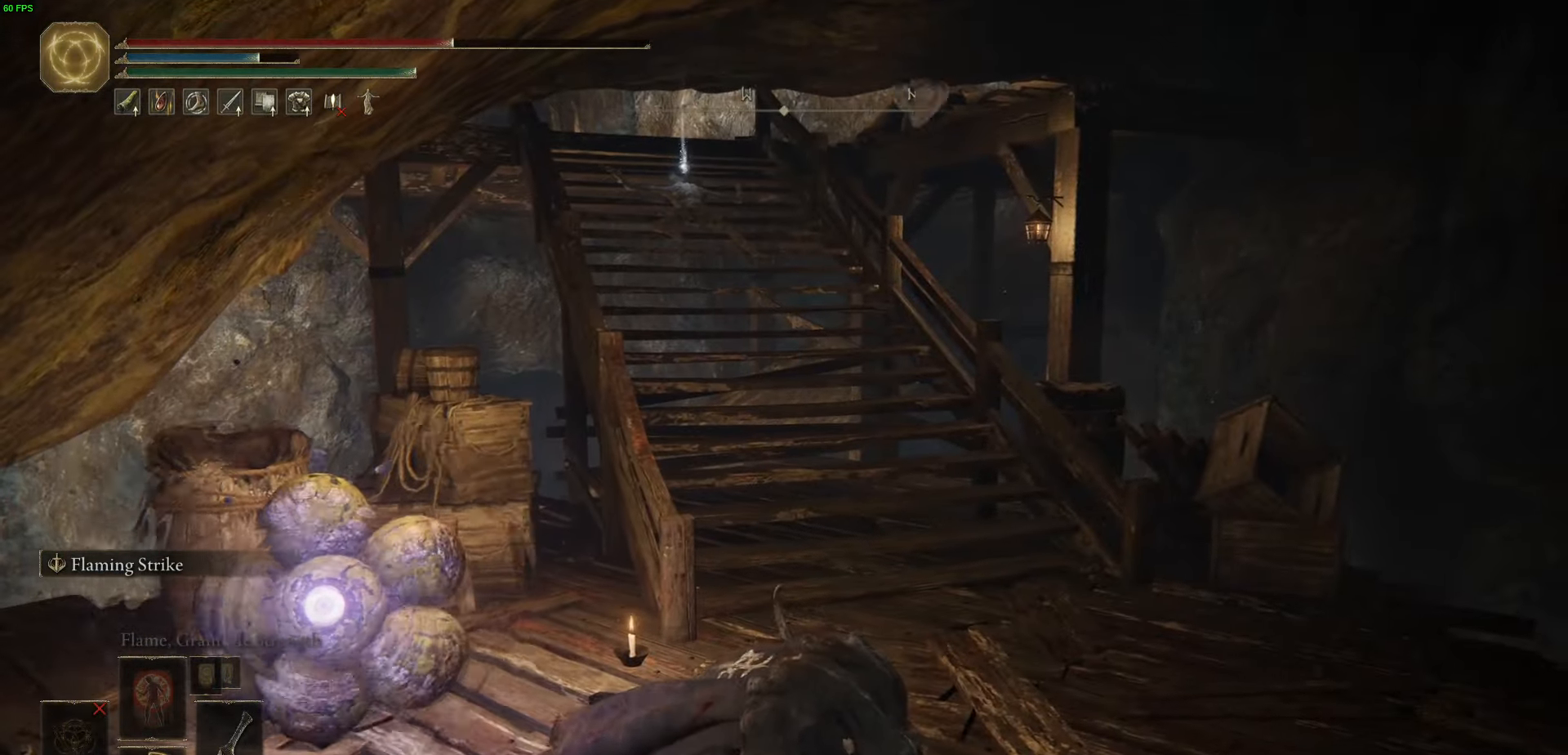
{"buttons": ["B"], "left_stick": "up", "right_stick": "center", "events": [[117, "B", "down"], [250, "B", "up"], [334, "B", "down"], [500, "left_stick", "up"]]}
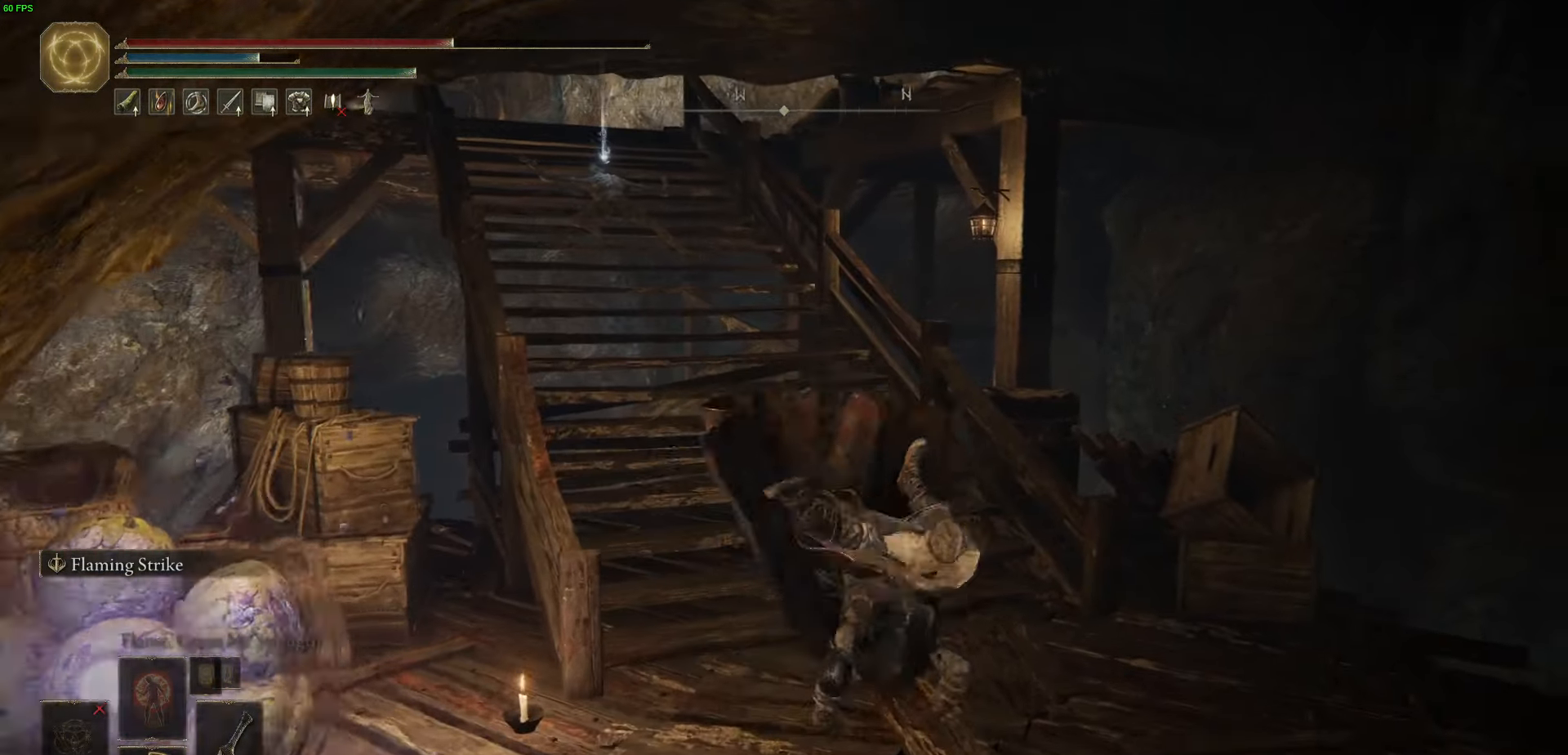
{"buttons": ["B"], "left_stick": "up", "right_stick": "down-left", "events": [[400, "right_stick", "down-left"]]}
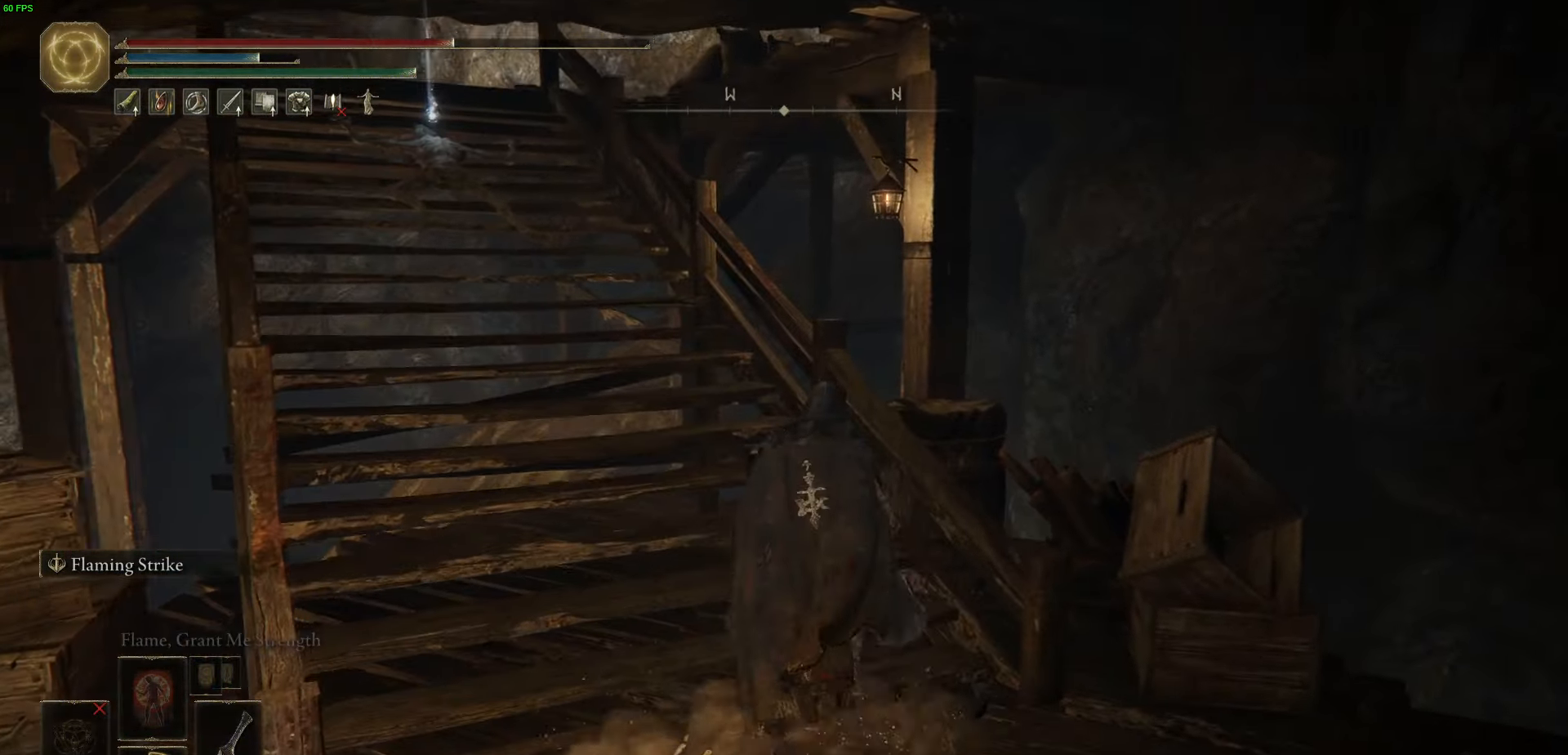
{"buttons": [], "left_stick": "up", "right_stick": "center", "events": [[334, "right_stick", "center"], [400, "B", "up"]]}
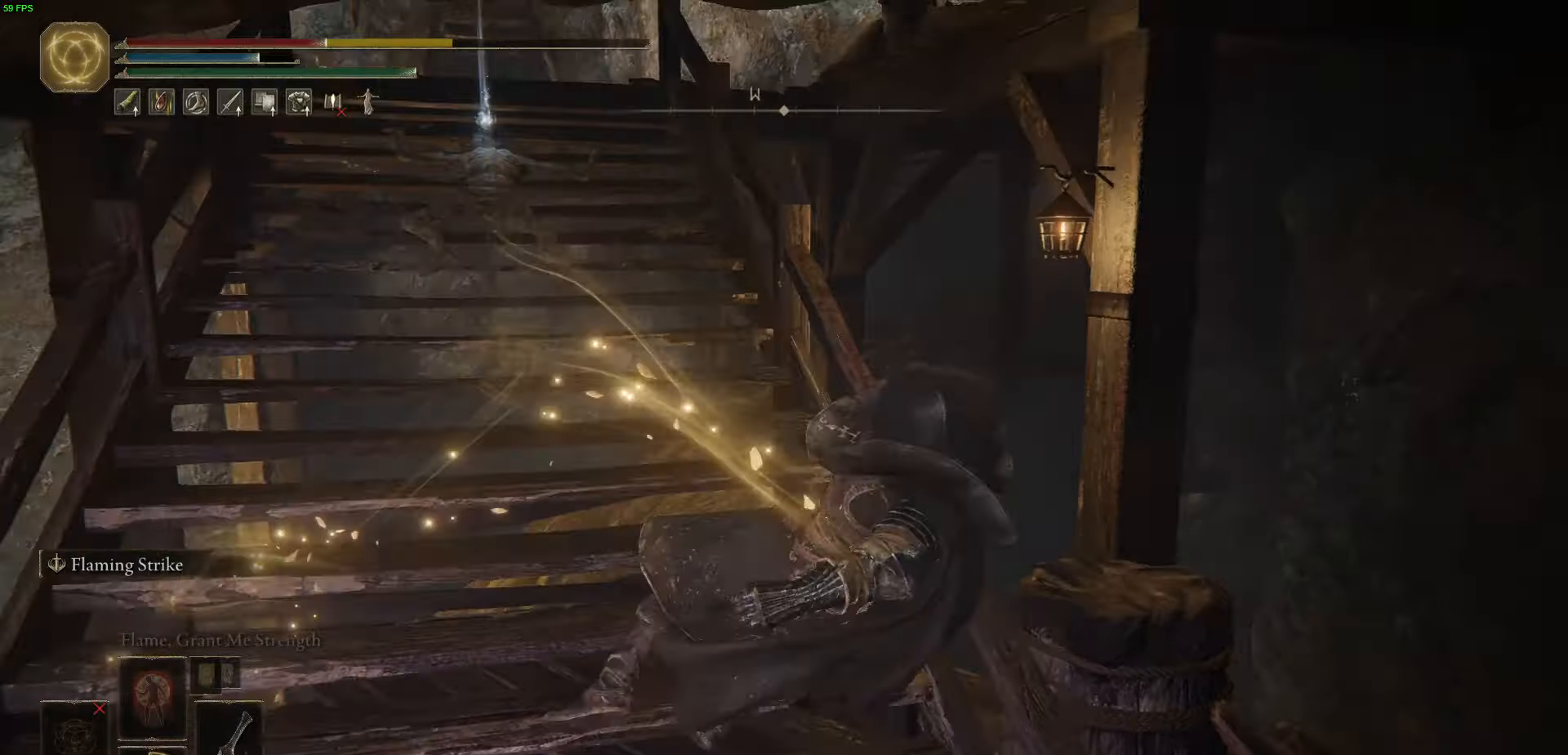
{"buttons": [], "left_stick": "up-left", "right_stick": "center", "events": [[150, "left_stick", "up-left"], [334, "B", "down"], [450, "B", "up"]]}
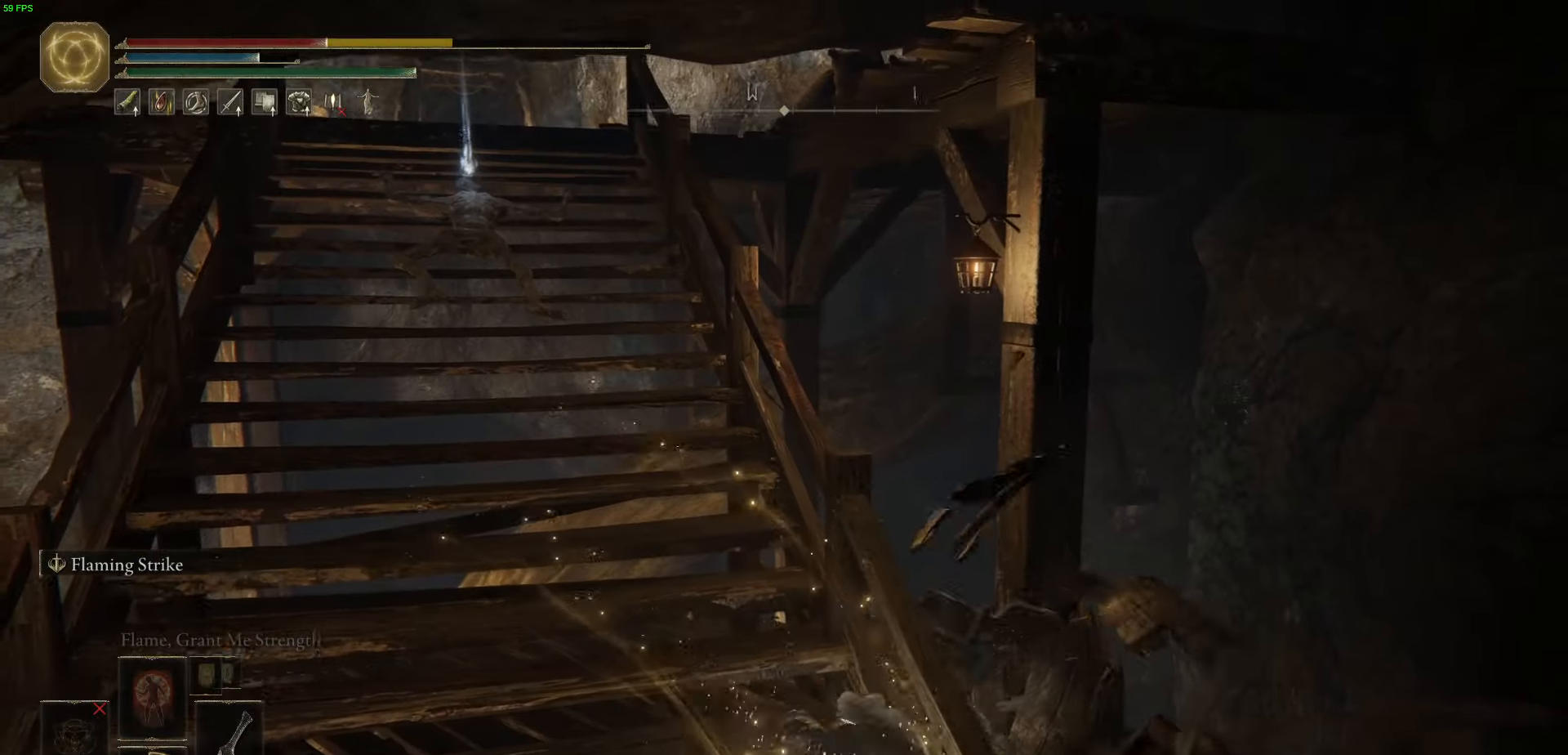
{"buttons": ["B"], "left_stick": "up-left", "right_stick": "center", "events": [[34, "B", "down"], [134, "B", "up"], [234, "B", "down"], [334, "B", "up"], [417, "B", "down"]]}
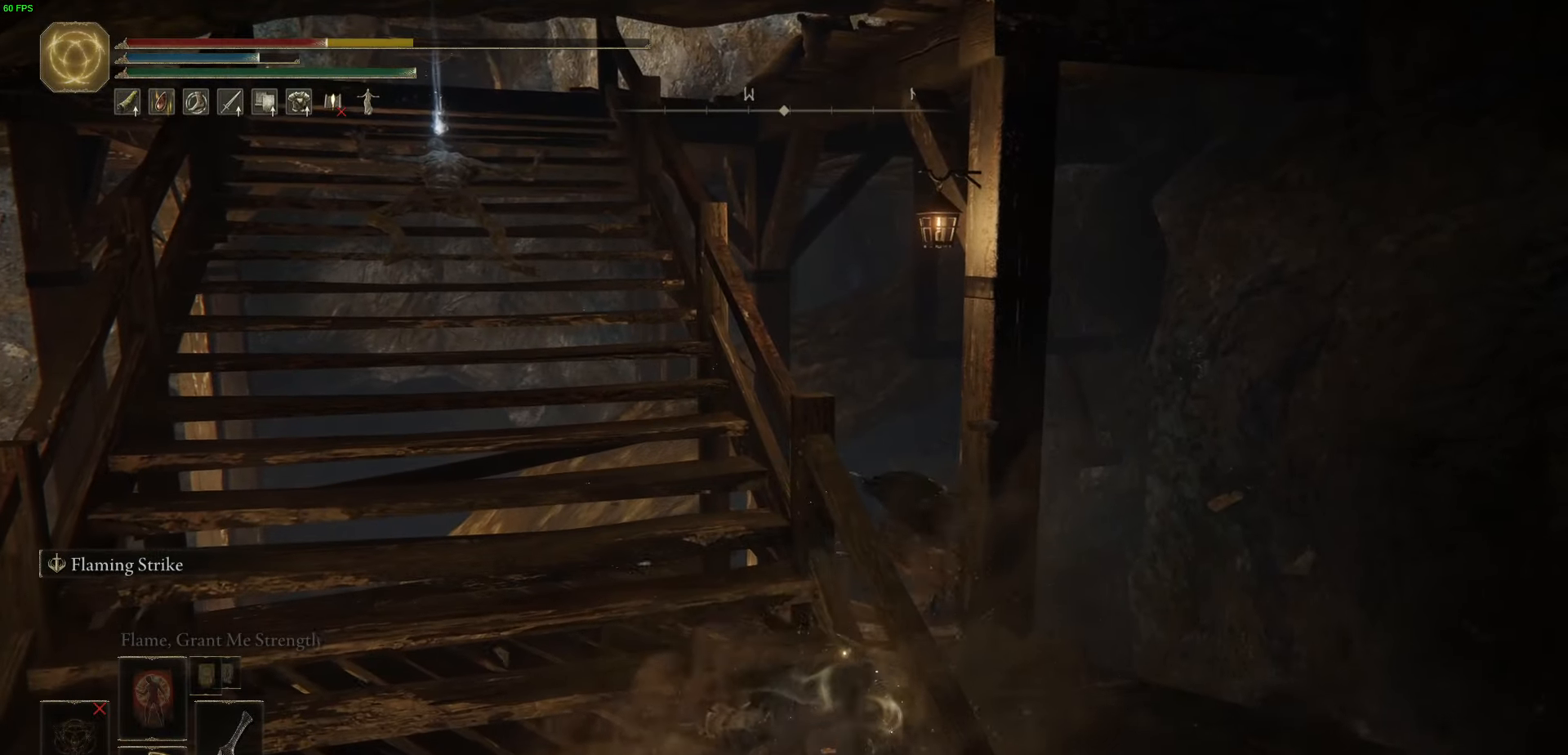
{"buttons": [], "left_stick": "up-left", "right_stick": "center", "events": [[17, "B", "up"], [84, "B", "down"], [184, "B", "up"], [250, "B", "down"], [334, "B", "up"]]}
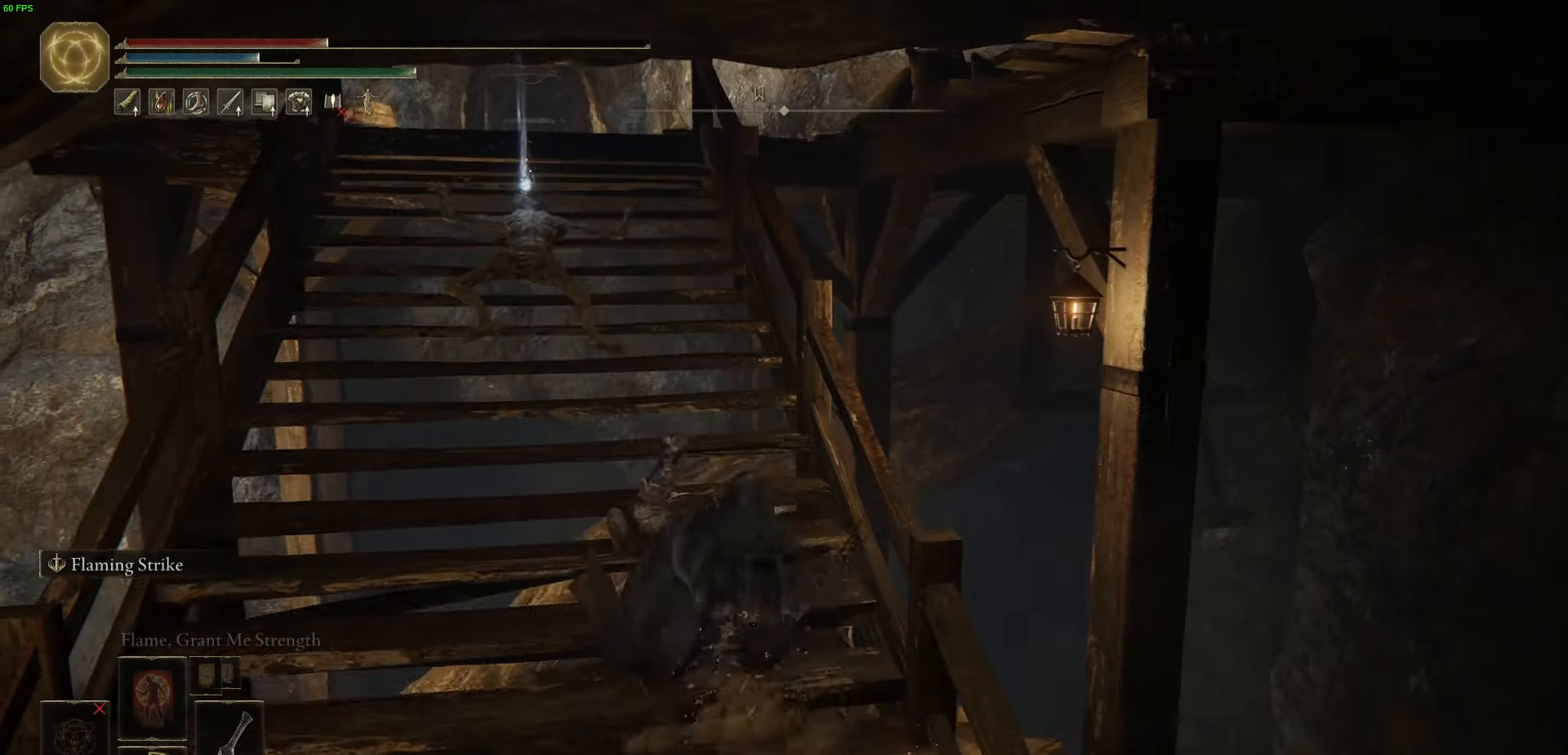
{"buttons": [], "left_stick": "up-left", "right_stick": "center", "events": [[317, "Y", "down"], [434, "Y", "up"]]}
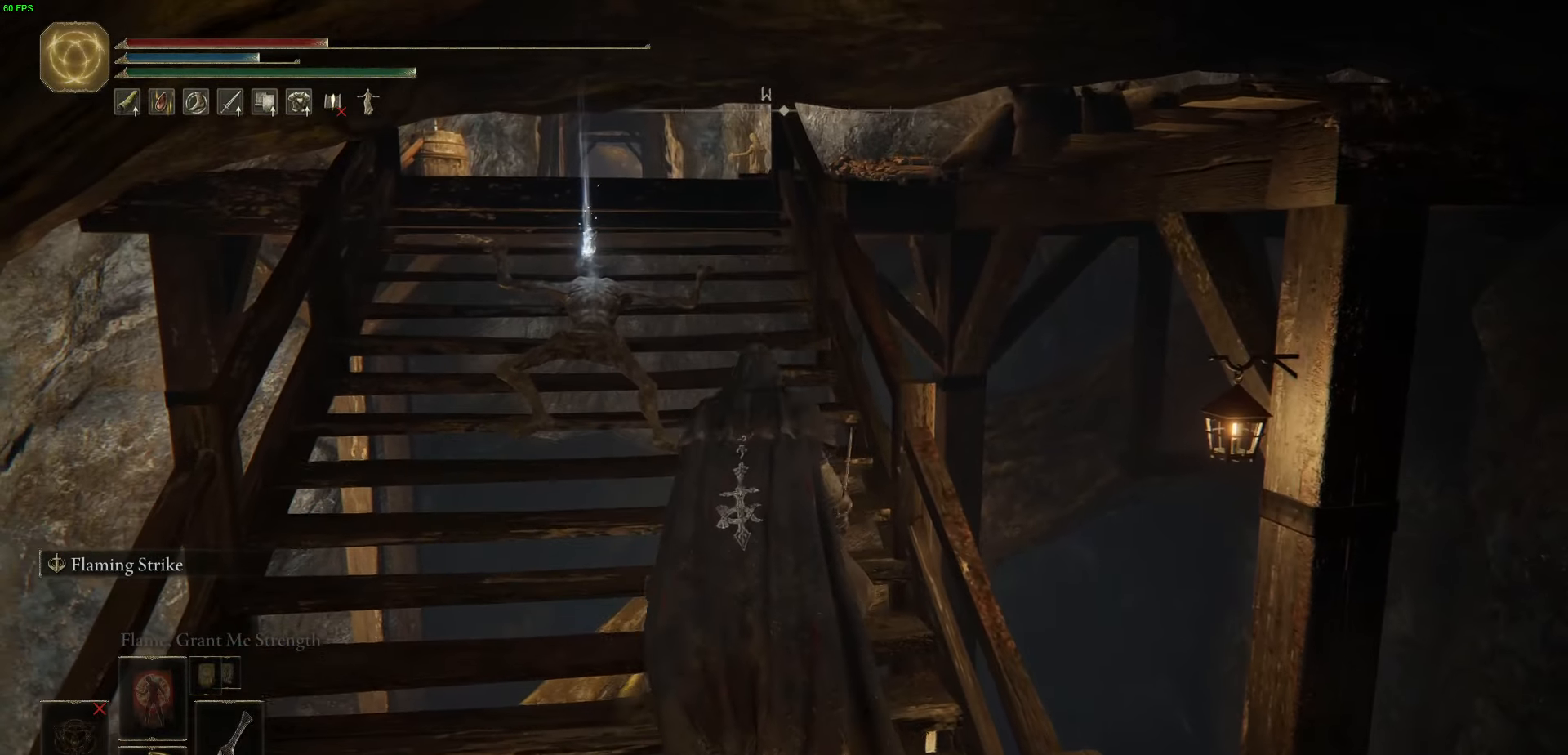
{"buttons": [], "left_stick": "up-left", "right_stick": "center", "events": [[34, "Y", "down"], [134, "Y", "up"], [234, "Y", "down"], [317, "Y", "up"], [417, "Y", "down"], [484, "Y", "up"]]}
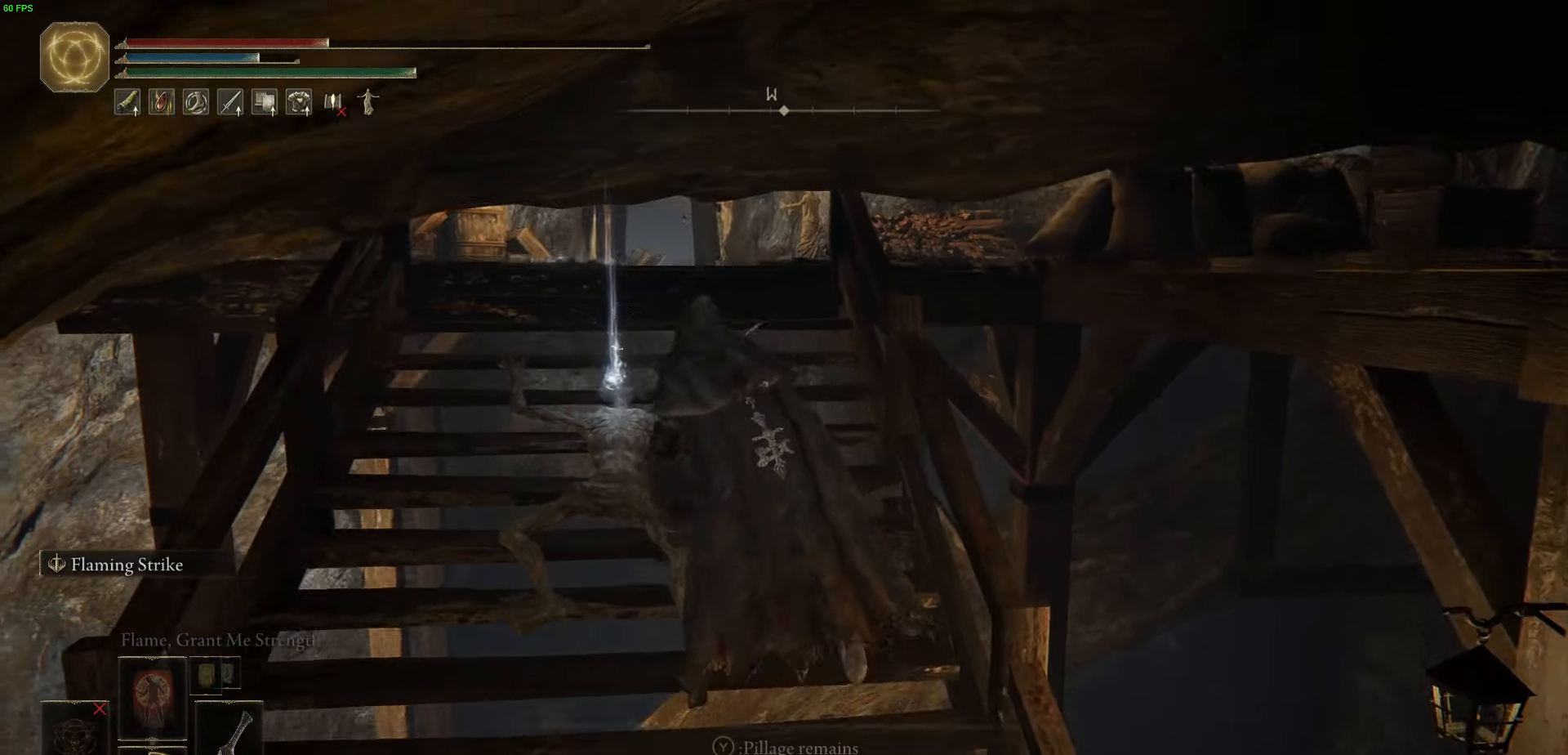
{"buttons": [], "left_stick": "down-left", "right_stick": "center", "events": [[84, "Y", "down"], [184, "Y", "up"], [184, "left_stick", "down-left"], [250, "Y", "down"], [350, "Y", "up"], [417, "Y", "down"], [500, "Y", "up"]]}
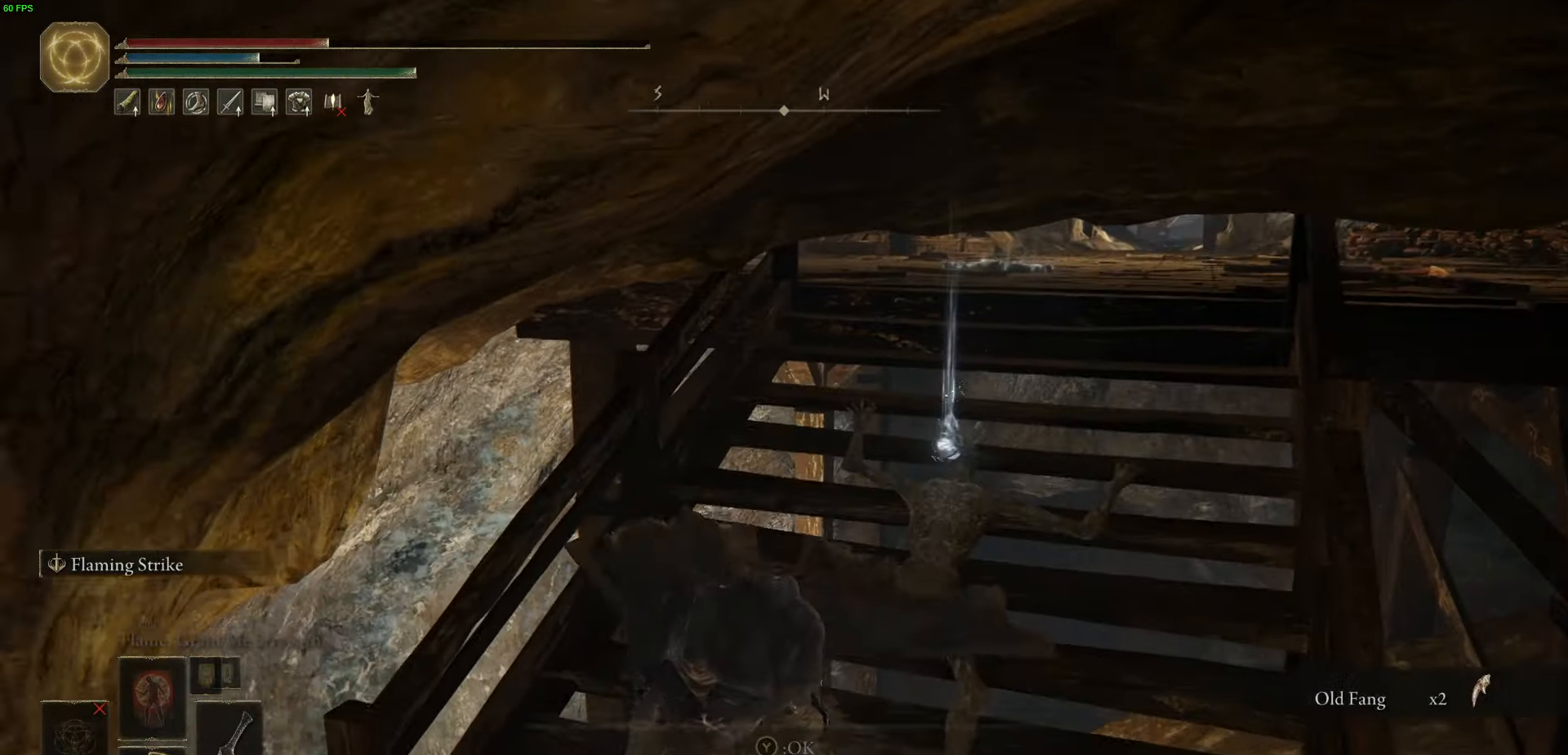
{"buttons": [], "left_stick": "left", "right_stick": "left", "events": [[150, "right_stick", "down"], [217, "right_stick", "down-left"], [384, "left_stick", "left"], [400, "right_stick", "left"]]}
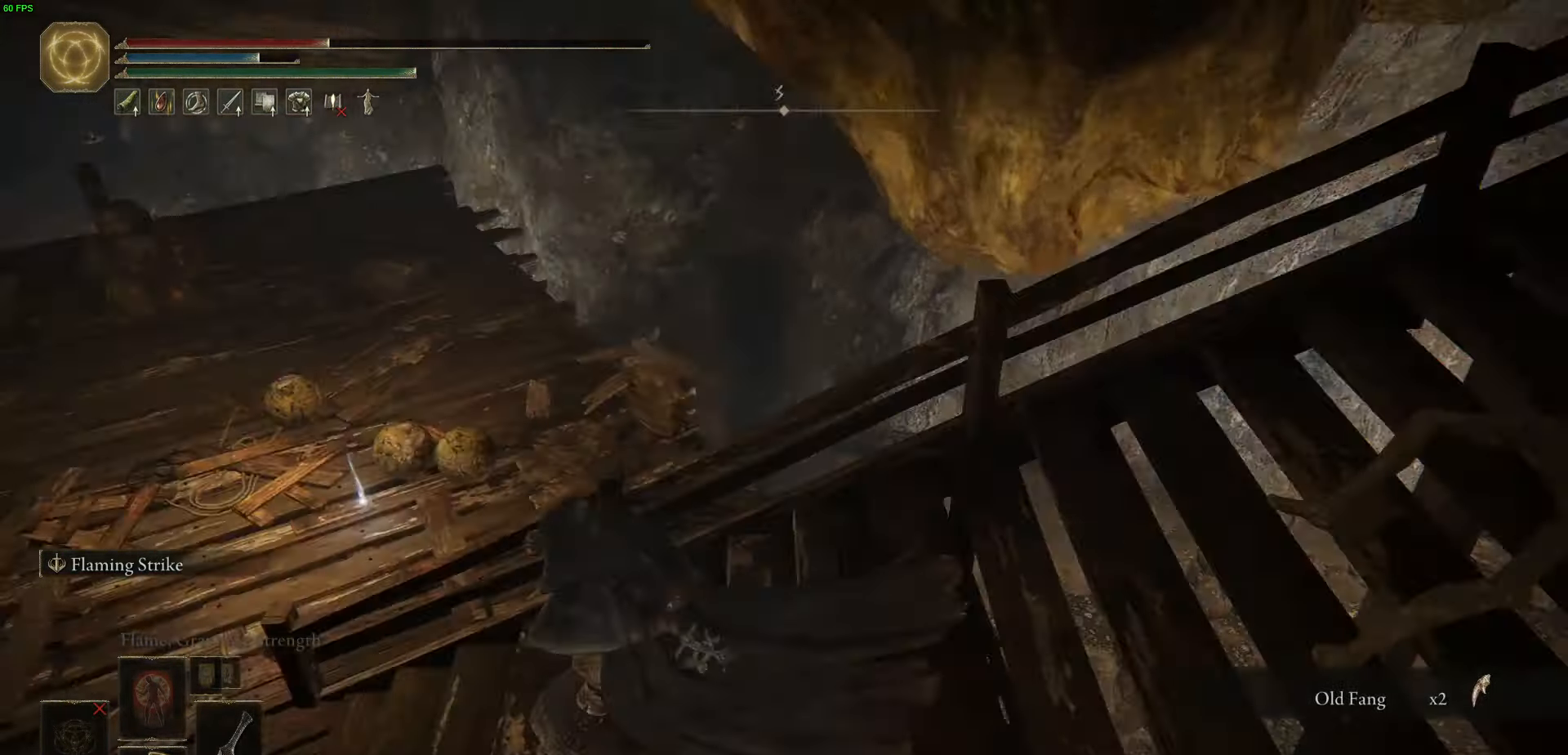
{"buttons": [], "left_stick": "up-left", "right_stick": "center", "events": [[67, "left_stick", "up-left"], [200, "right_stick", "center"]]}
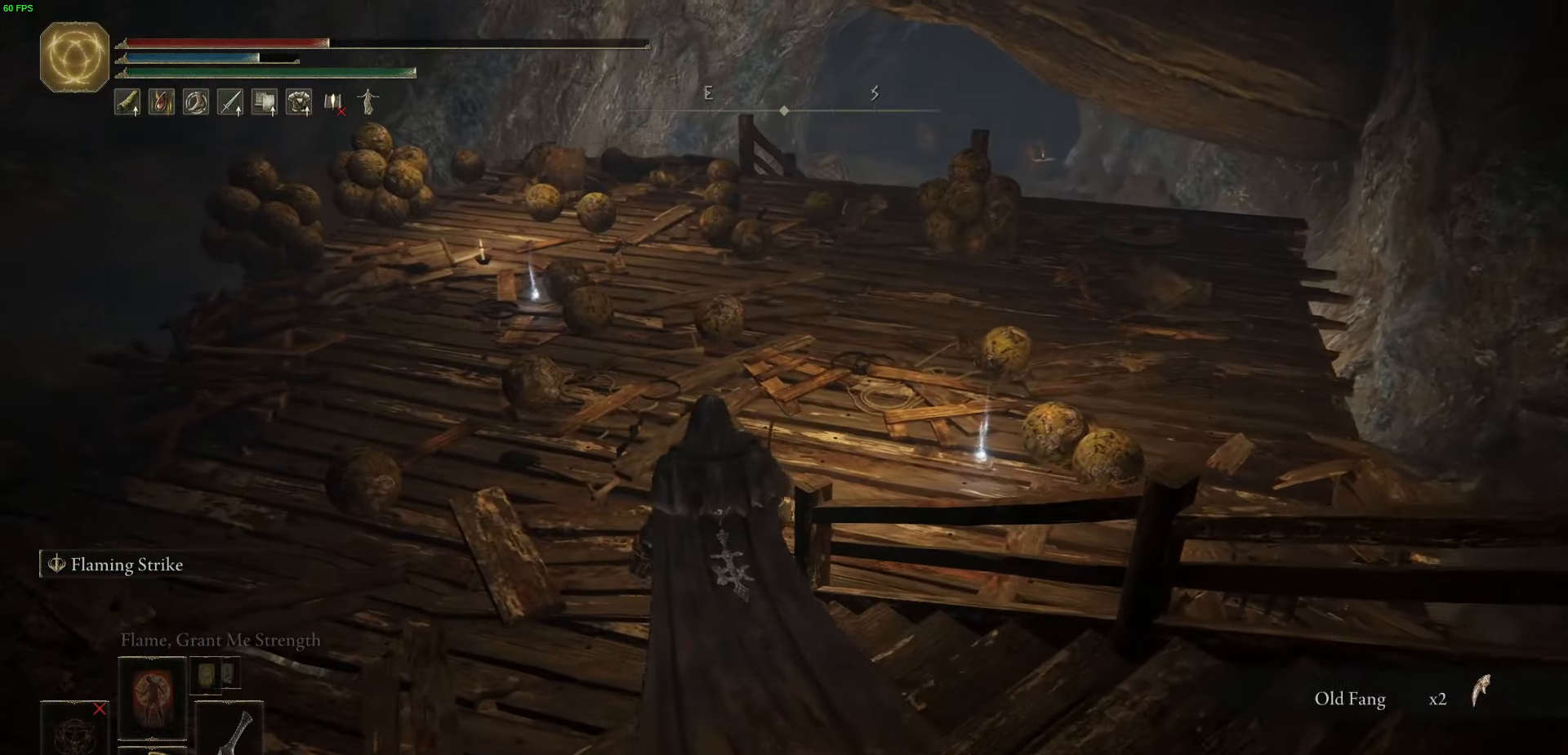
{"buttons": ["Y"], "left_stick": "up-right", "right_stick": "center", "events": [[100, "left_stick", "up"], [350, "left_stick", "up-right"], [417, "Y", "down"]]}